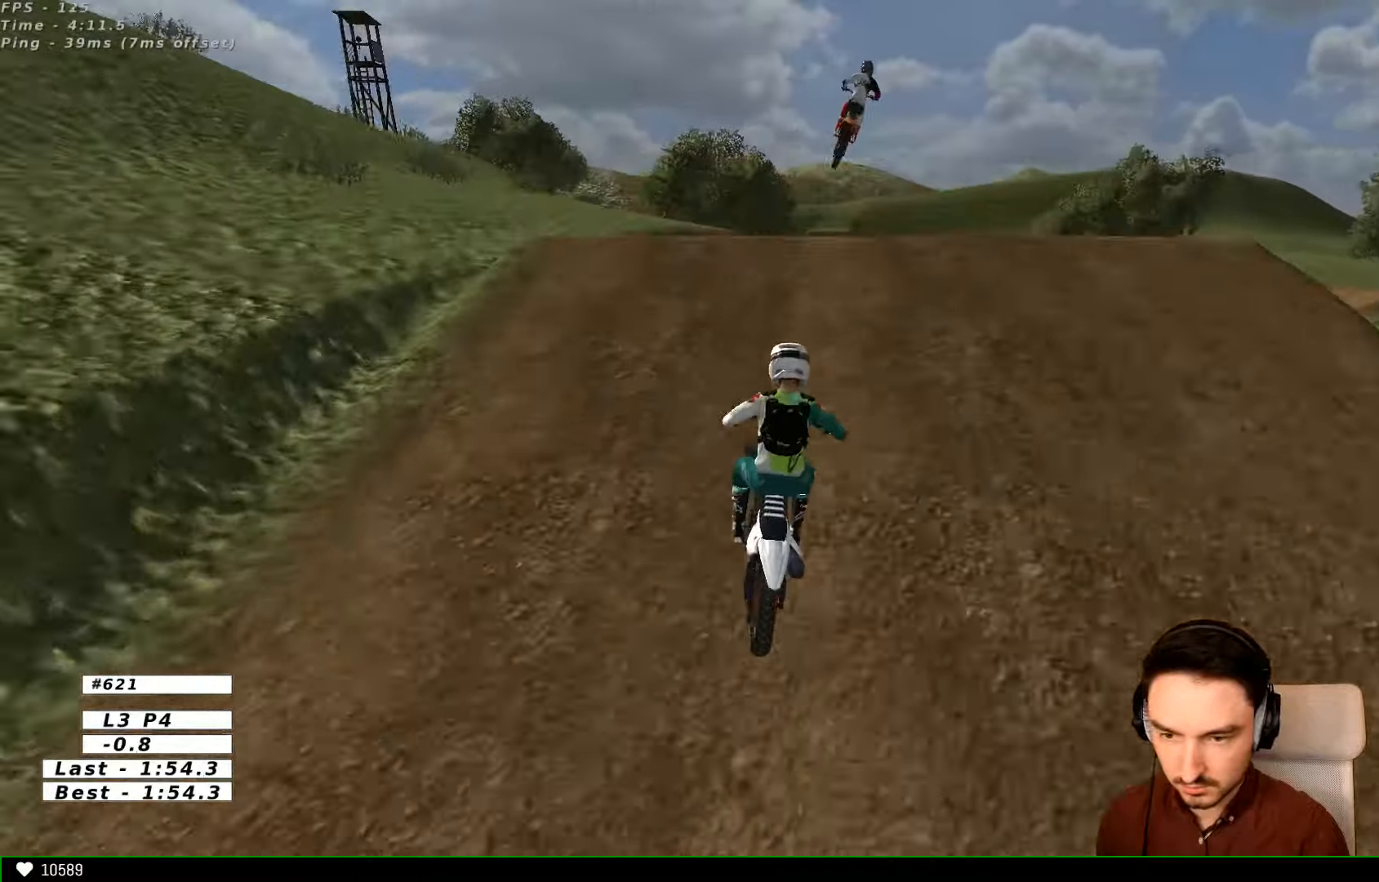
Gameplay with a controller (Xbox layout); each line is a JSON object with the inputs held at the frame after it (dt_ms = milliseconds from this image to that frame). "events" lists button and stick changes between this image and that frame as [ms after this image, input, new state], when the widget could be followed in between. Not read: L1 L3 R3.
{"dt_ms": 1000, "buttons": [], "left_stick": "down-right", "right_stick": "center"}
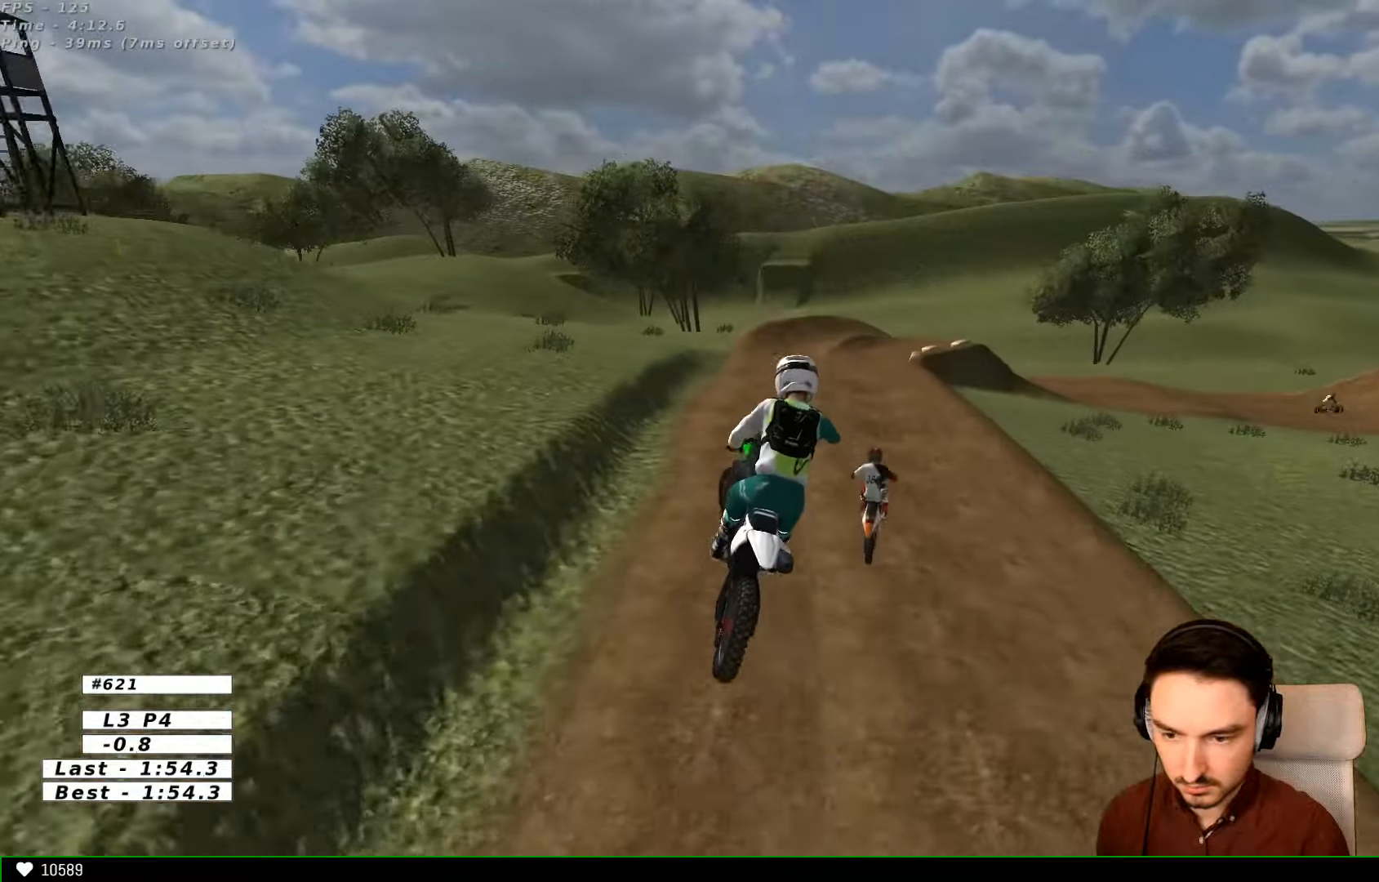
{"dt_ms": 500, "buttons": [], "left_stick": "center", "right_stick": "center", "events": [[267, "left_stick", "down-left"], [333, "left_stick", "left"], [500, "left_stick", "center"]]}
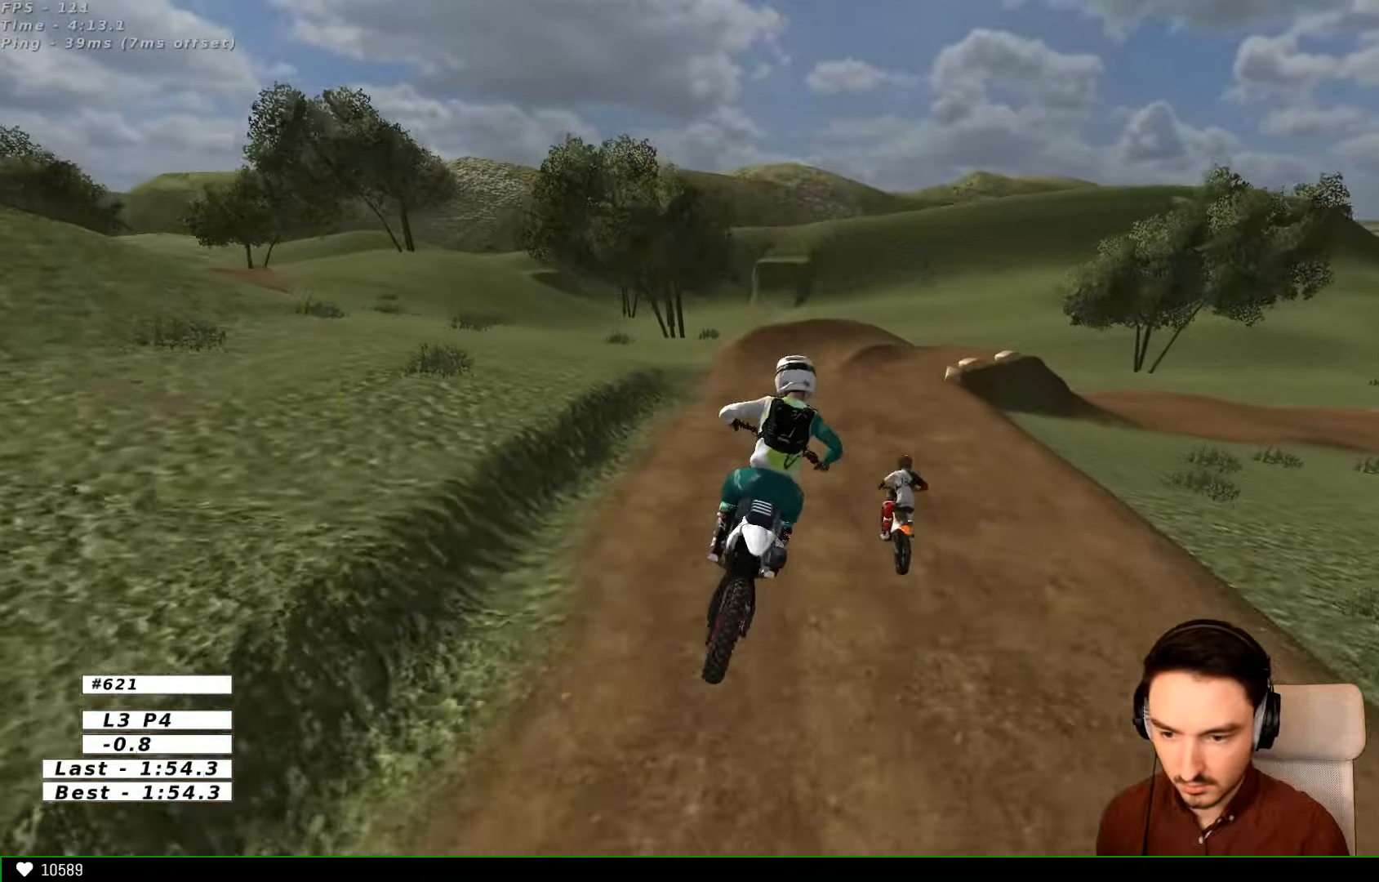
{"dt_ms": 500, "buttons": [], "left_stick": "center", "right_stick": "center", "events": []}
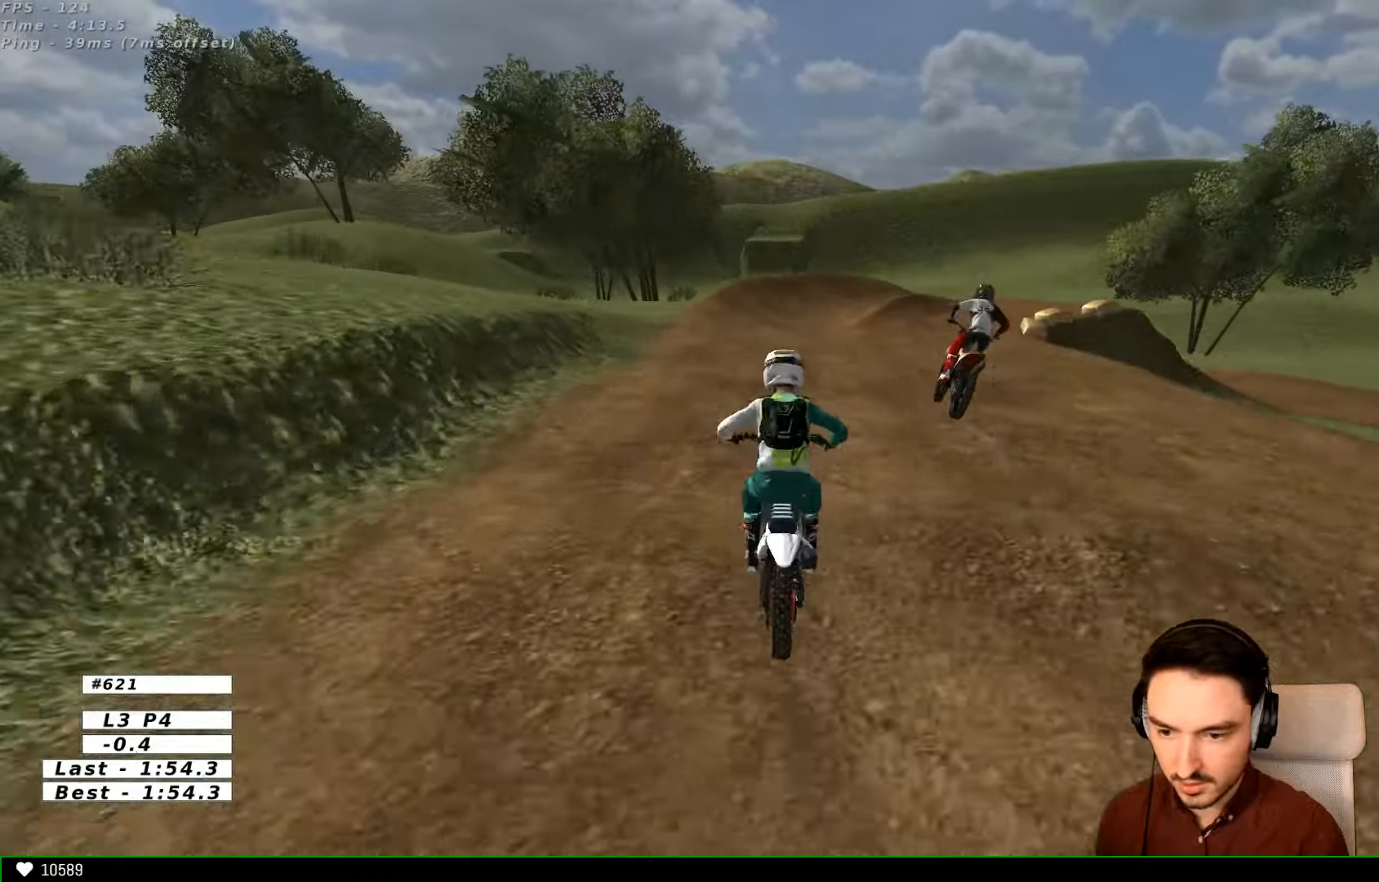
{"dt_ms": 500, "buttons": ["R2"], "left_stick": "center", "right_stick": "center", "events": [[100, "R2", "down"], [100, "left_stick", "down-right"], [400, "left_stick", "center"]]}
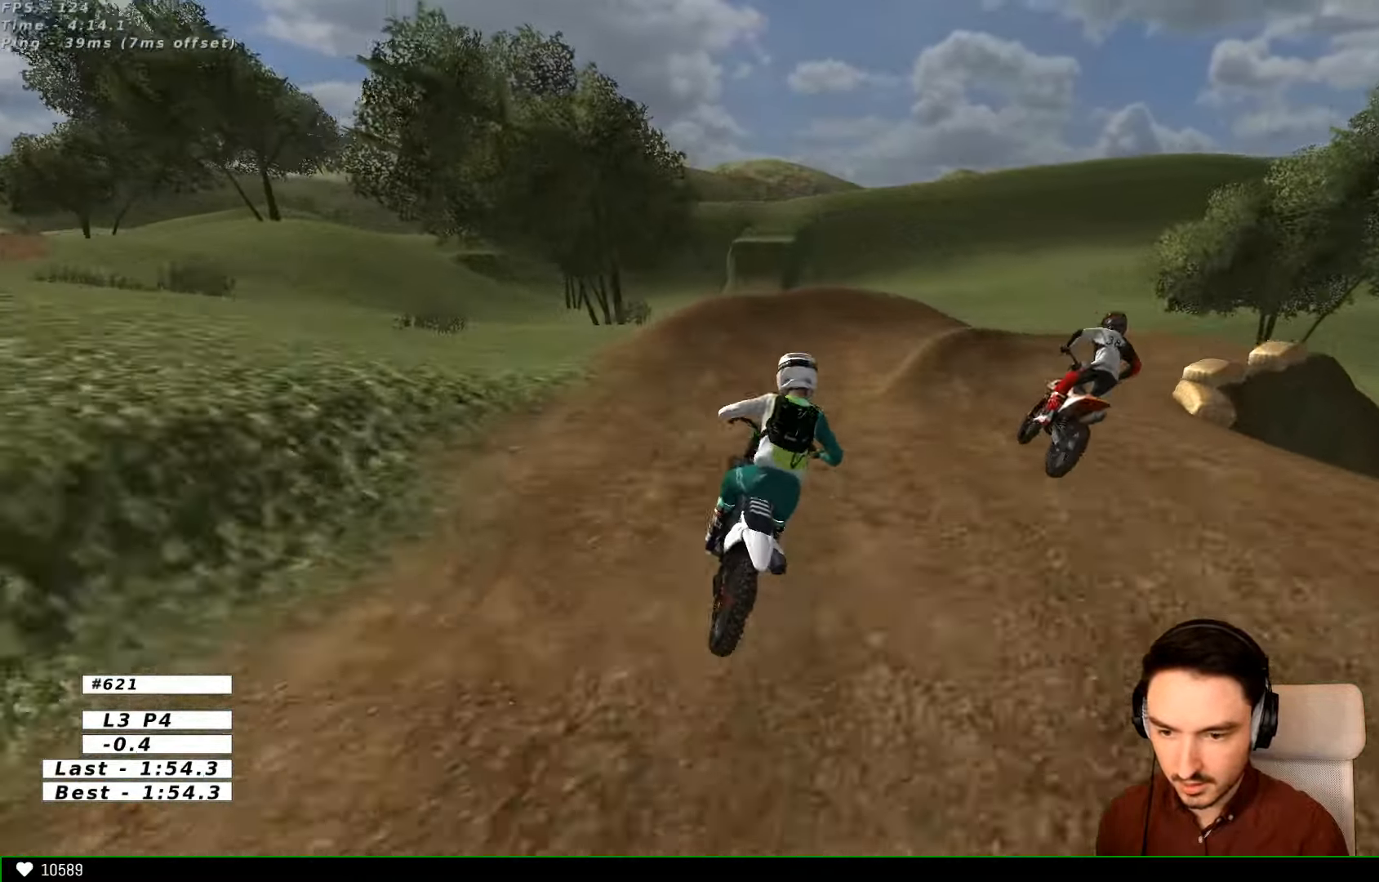
{"dt_ms": 500, "buttons": [], "left_stick": "right", "right_stick": "center", "events": [[100, "R2", "up"], [133, "left_stick", "right"], [400, "X", "down"], [467, "X", "up"]]}
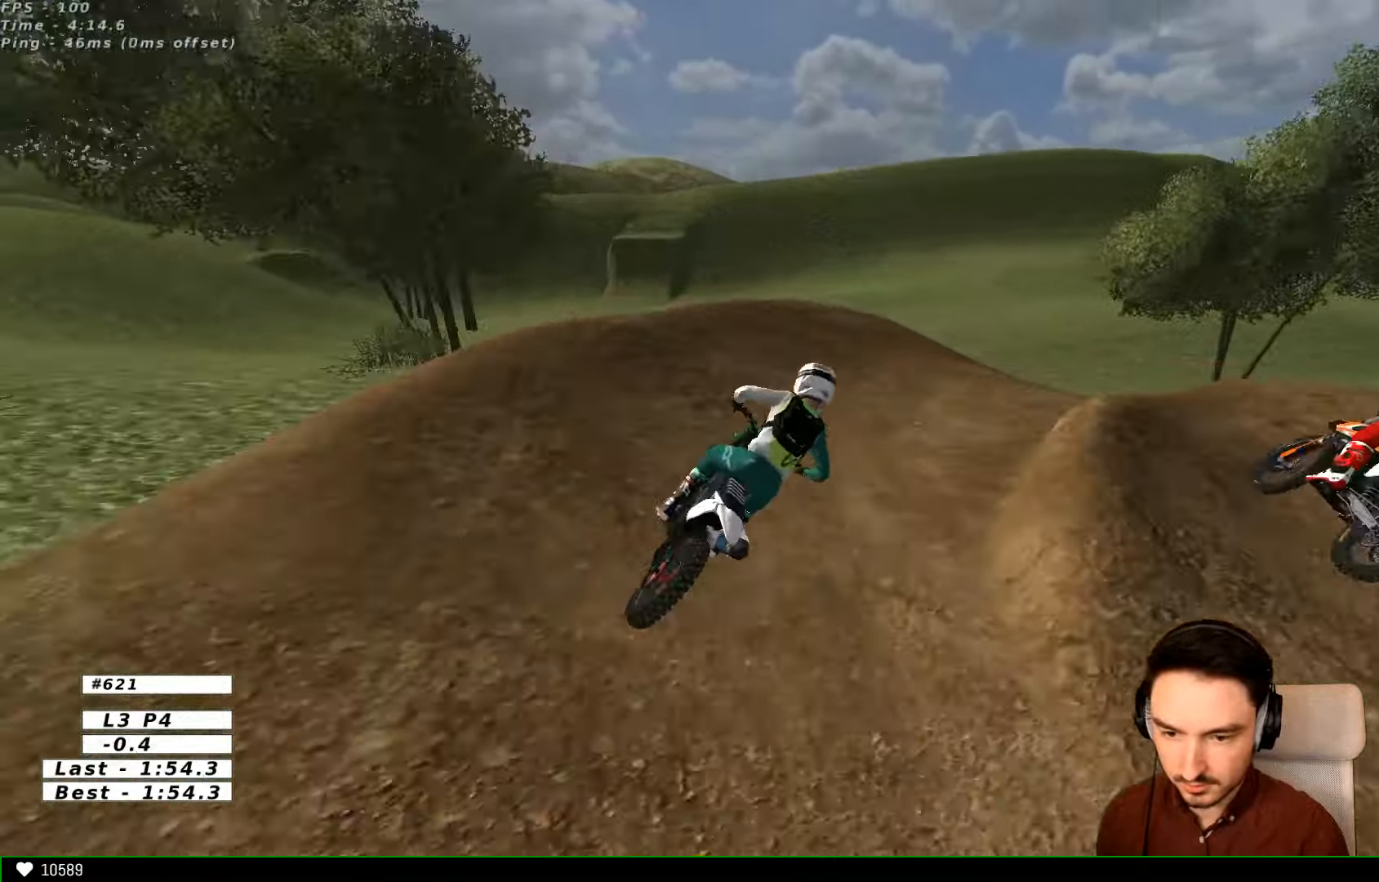
{"dt_ms": 500, "buttons": [], "left_stick": "center", "right_stick": "center", "events": [[67, "L2", "down"], [100, "X", "down"], [233, "A", "down"], [233, "X", "up"], [333, "A", "up"], [367, "L2", "up"], [400, "left_stick", "center"]]}
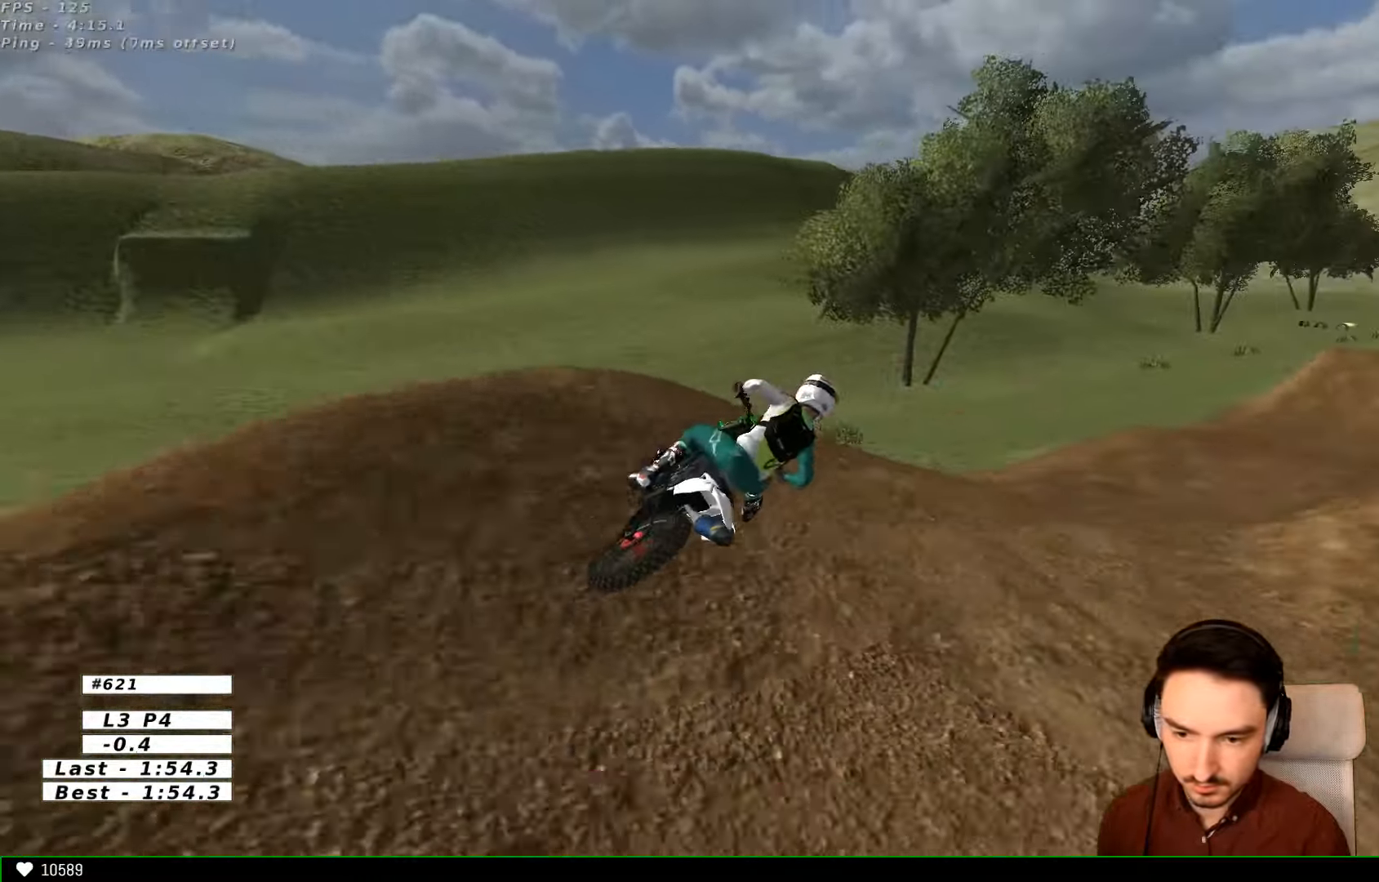
{"dt_ms": 500, "buttons": [], "left_stick": "down", "right_stick": "center", "events": [[33, "left_stick", "down-right"], [100, "left_stick", "center"], [200, "left_stick", "down"]]}
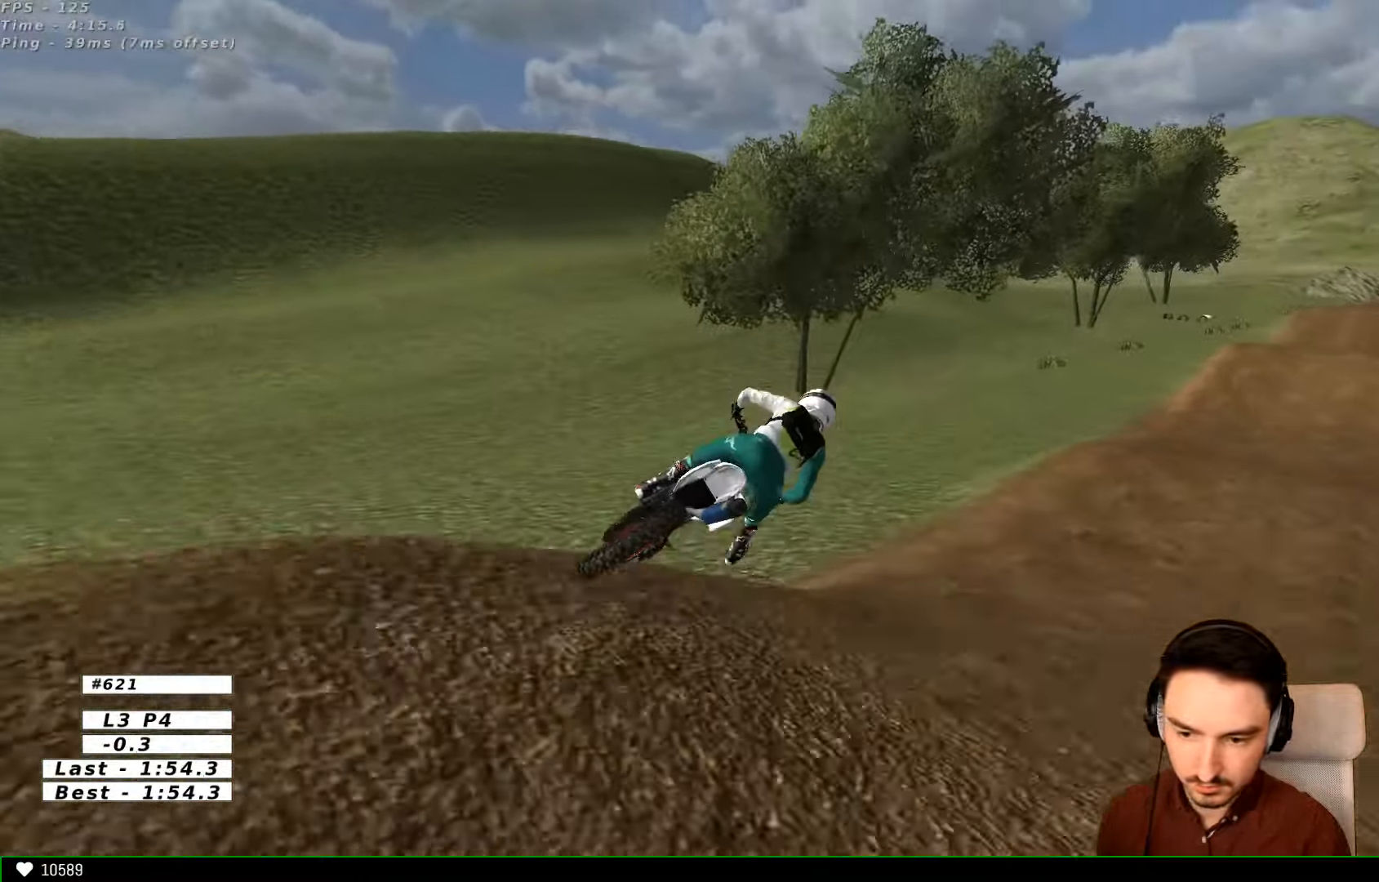
{"dt_ms": 500, "buttons": ["R2"], "left_stick": "center", "right_stick": "center", "events": [[33, "R2", "down"], [300, "left_stick", "center"]]}
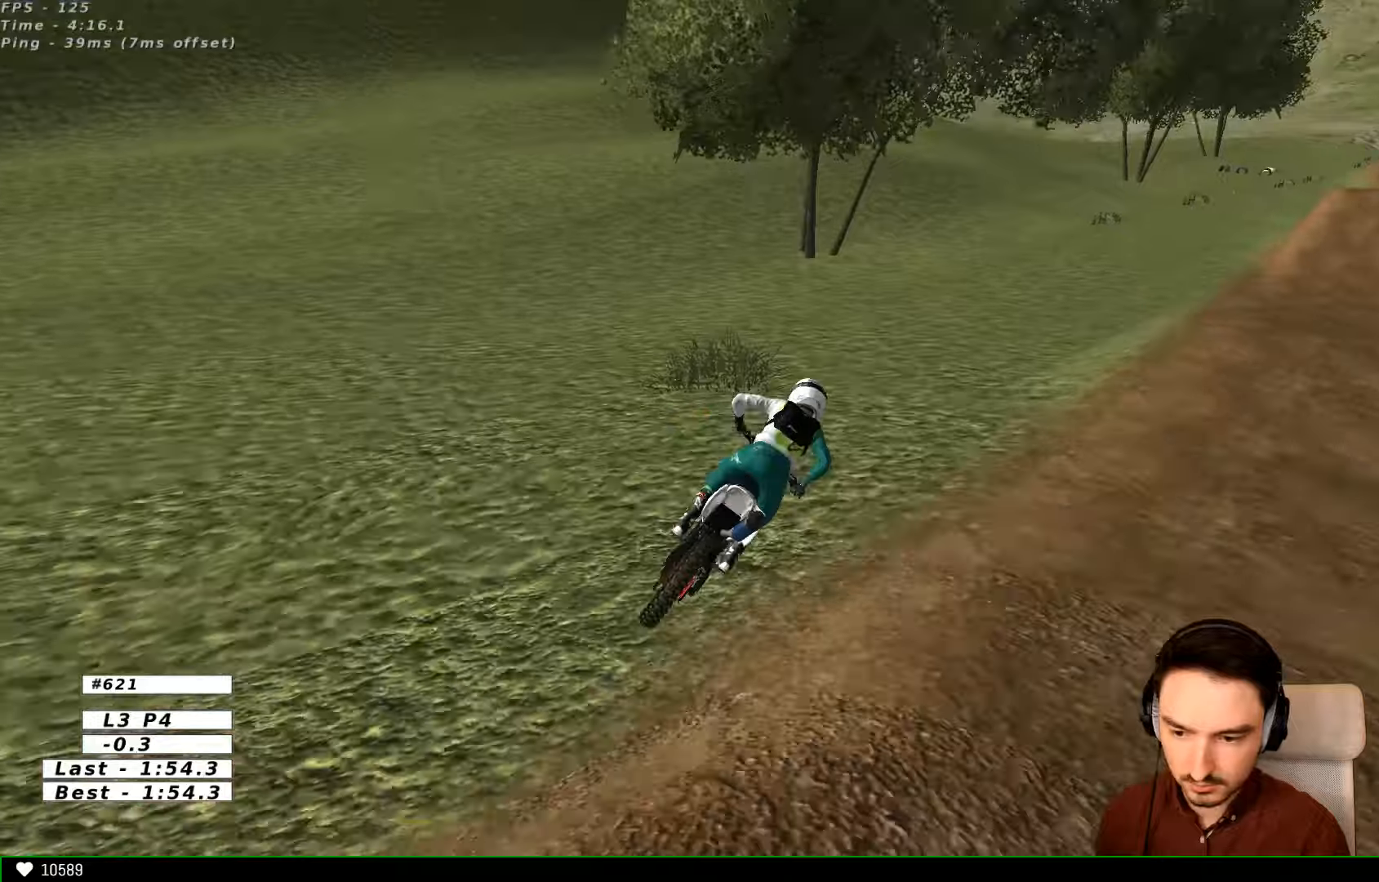
{"dt_ms": 500, "buttons": [], "left_stick": "right", "right_stick": "center", "events": [[100, "left_stick", "down-left"], [166, "left_stick", "center"], [333, "left_stick", "right"], [433, "R2", "up"]]}
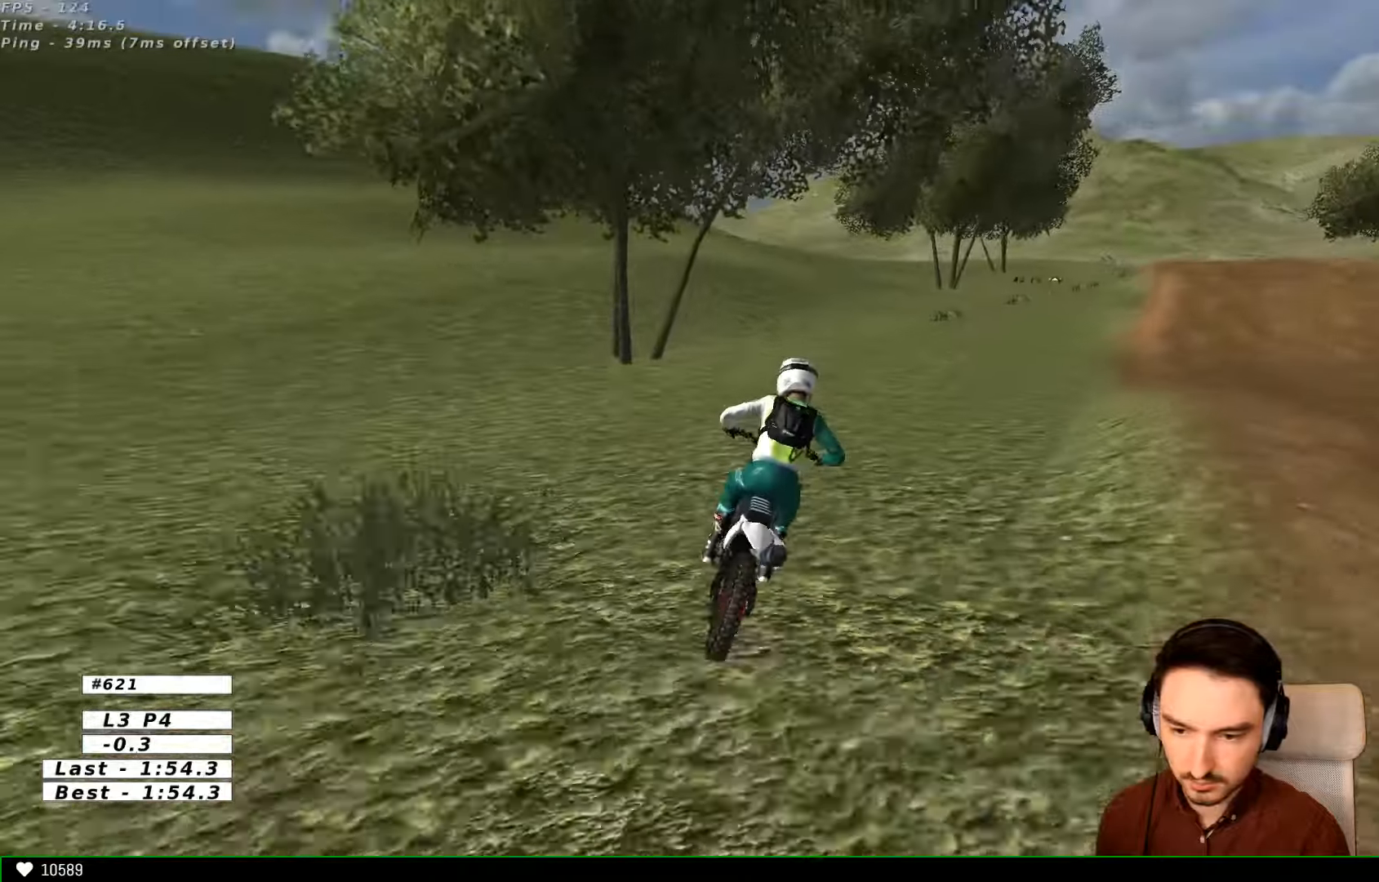
{"dt_ms": 1000, "buttons": ["R2"], "left_stick": "down-left", "right_stick": "center"}
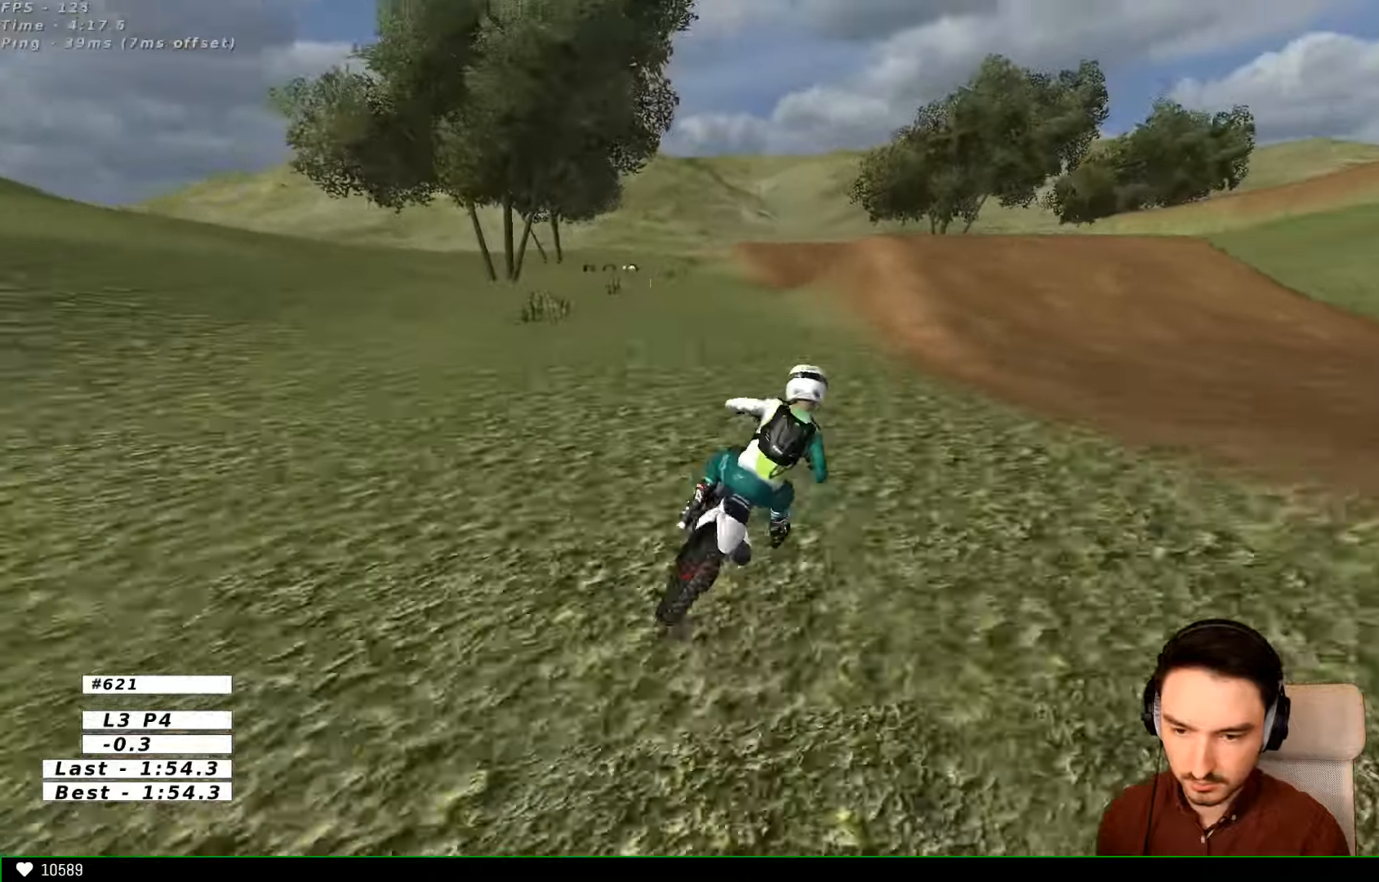
{"dt_ms": 500, "buttons": ["B", "R2"], "left_stick": "down-left", "right_stick": "center", "events": [[433, "B", "down"]]}
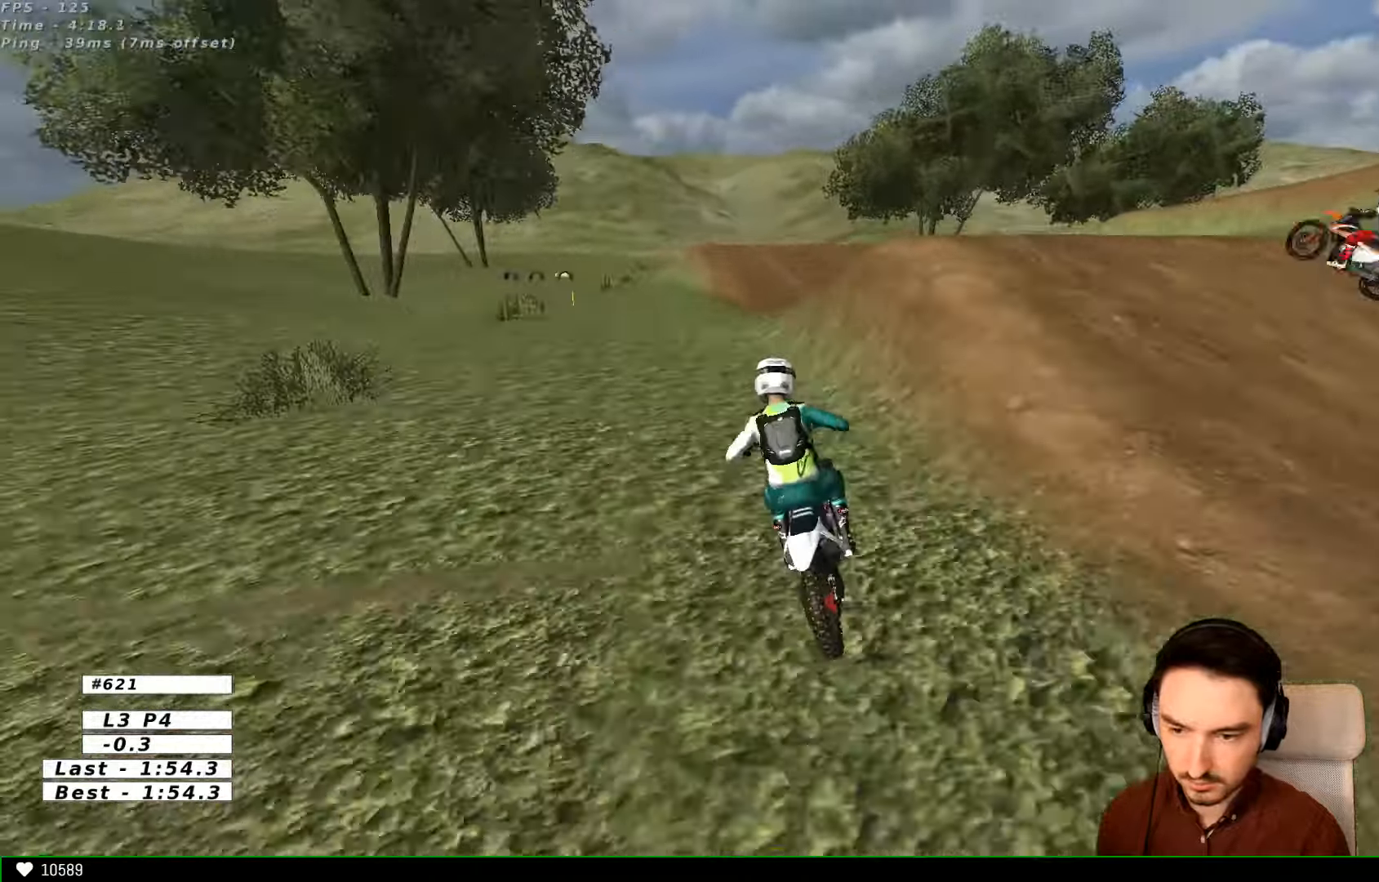
{"dt_ms": 500, "buttons": [], "left_stick": "down", "right_stick": "center", "events": [[33, "B", "up"], [33, "left_stick", "center"], [200, "left_stick", "right"], [233, "R2", "up"], [333, "left_stick", "center"], [500, "left_stick", "down"]]}
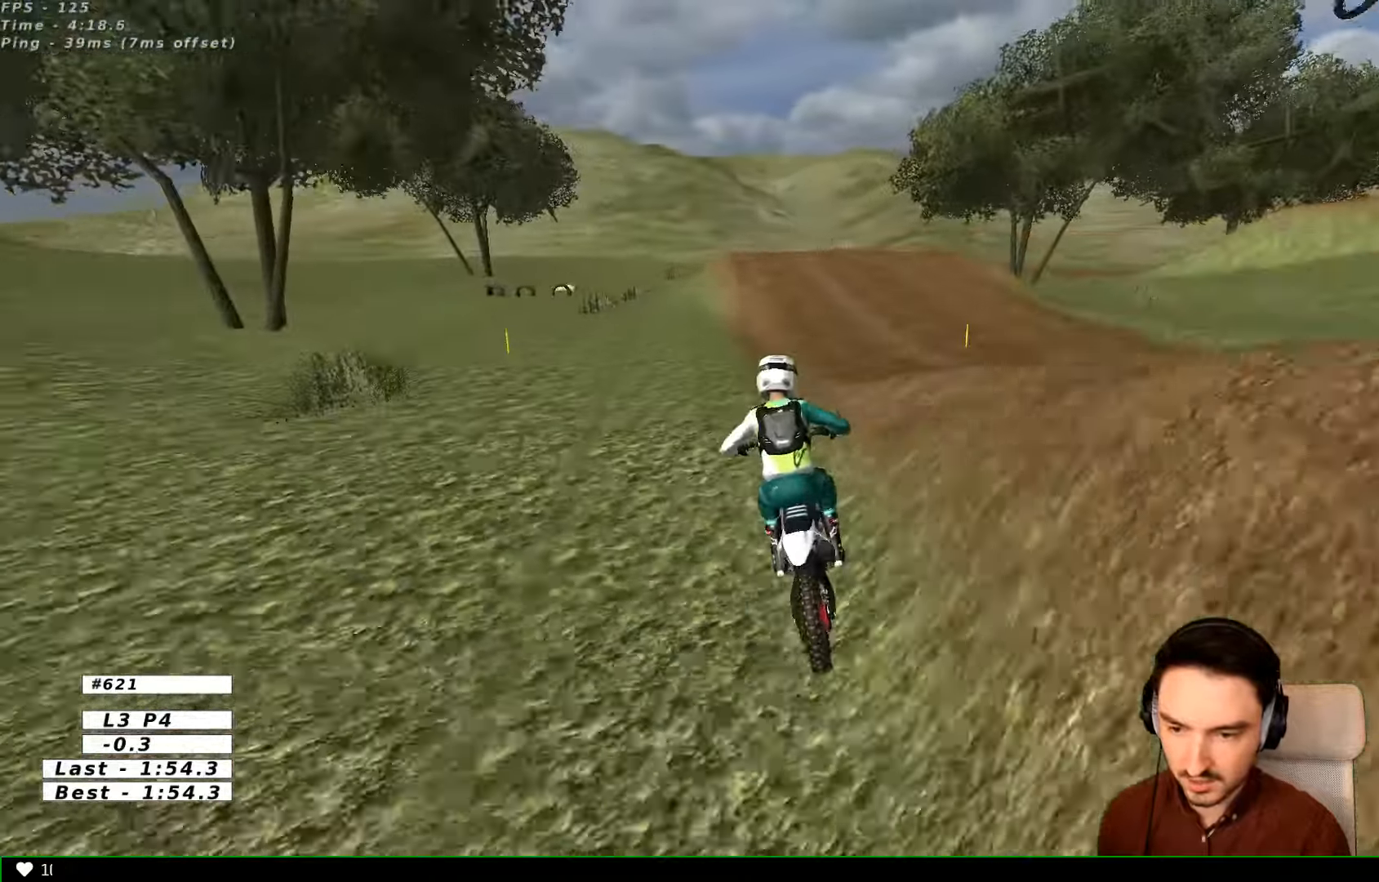
{"dt_ms": 500, "buttons": ["R2"], "left_stick": "center", "right_stick": "center", "events": [[266, "R2", "down"], [333, "left_stick", "center"]]}
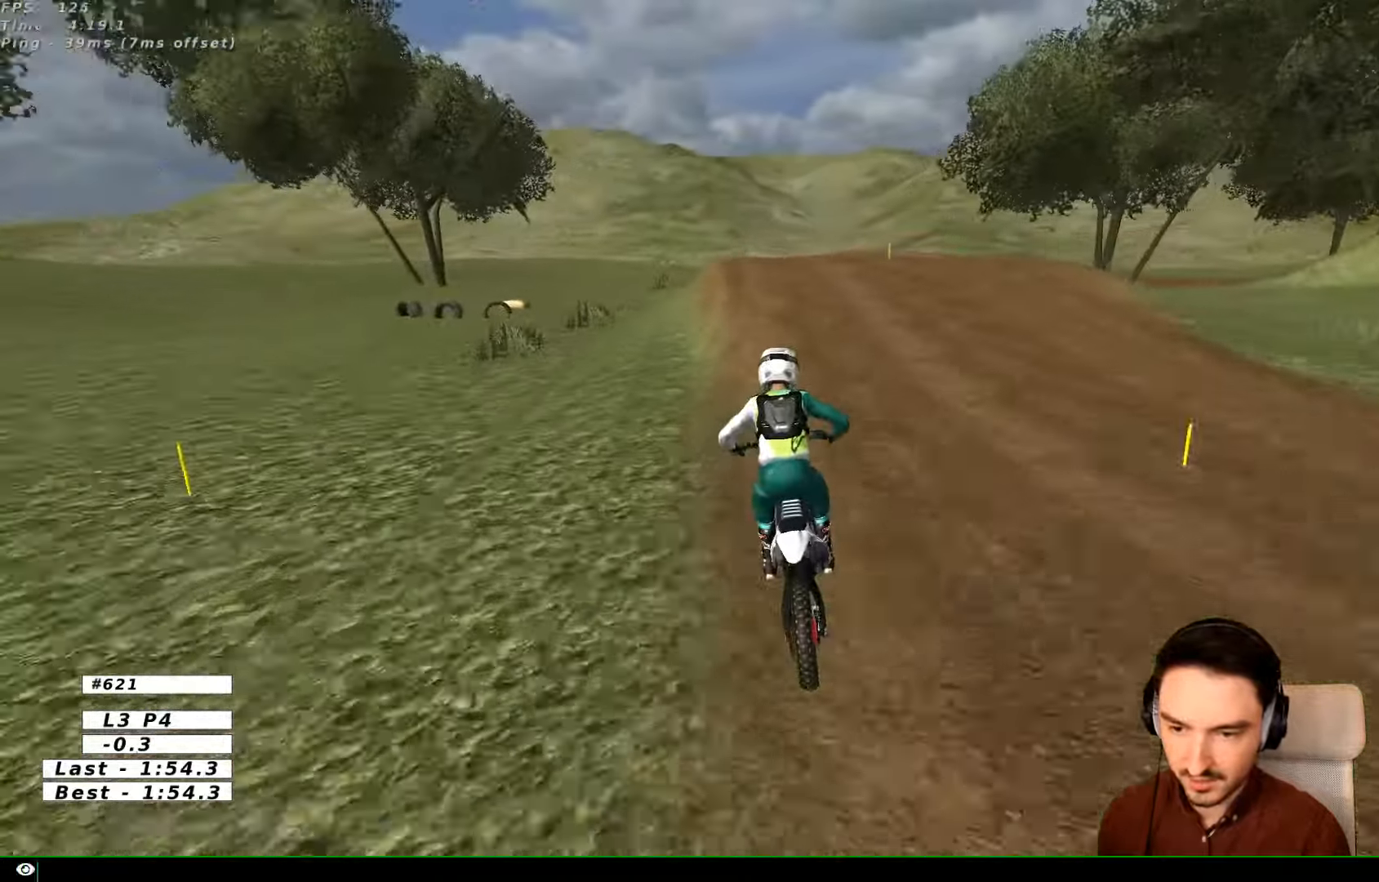
{"dt_ms": 500, "buttons": ["A", "X", "L2"], "left_stick": "center", "right_stick": "center", "events": [[266, "R2", "up"], [333, "A", "down"], [333, "L2", "down"], [366, "X", "down"]]}
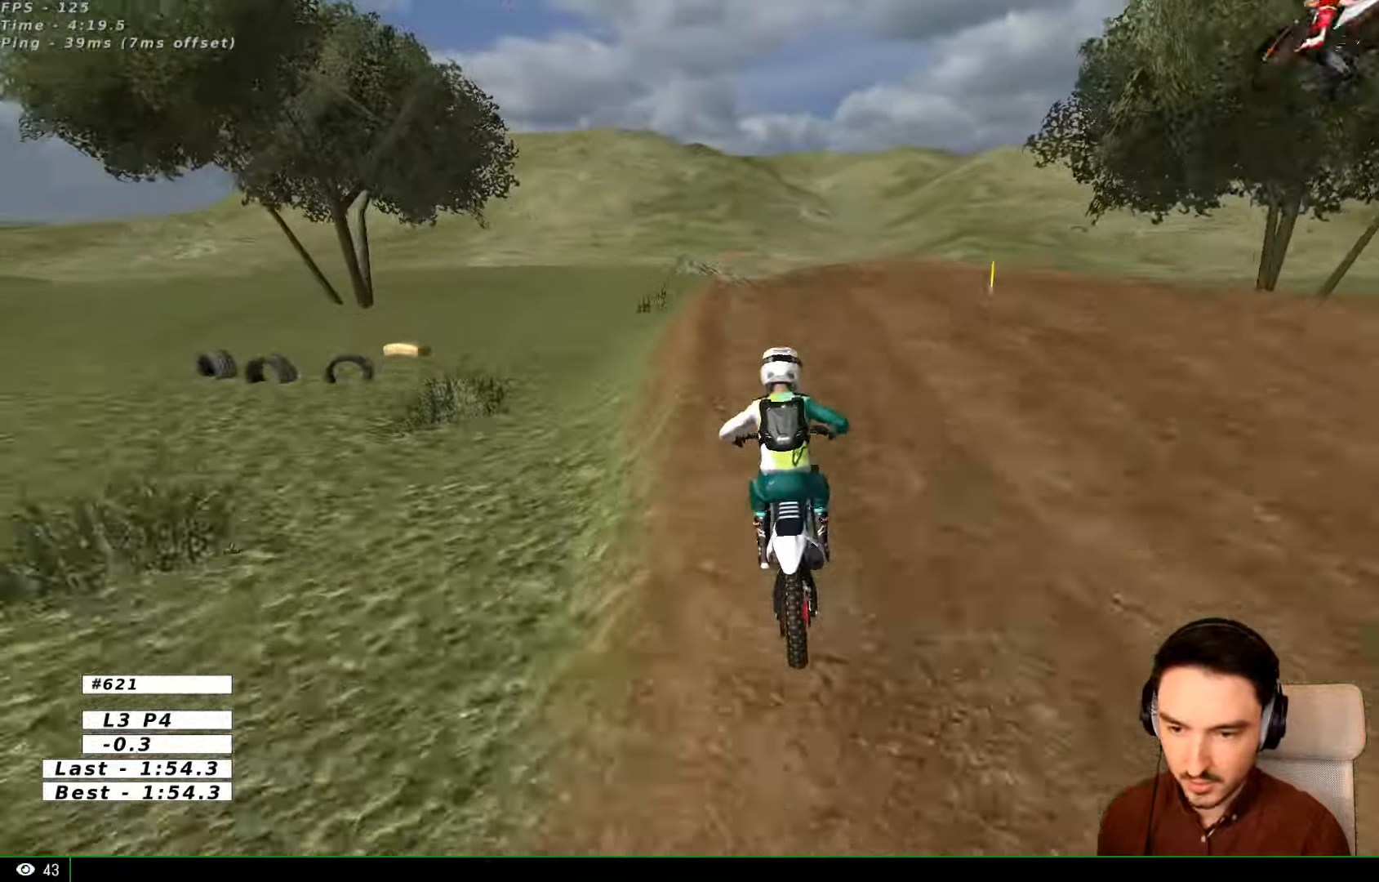
{"dt_ms": 500, "buttons": [], "left_stick": "down-right", "right_stick": "center", "events": [[33, "left_stick", "right"], [100, "X", "up"], [200, "A", "up"], [200, "L2", "up"], [300, "left_stick", "down-right"]]}
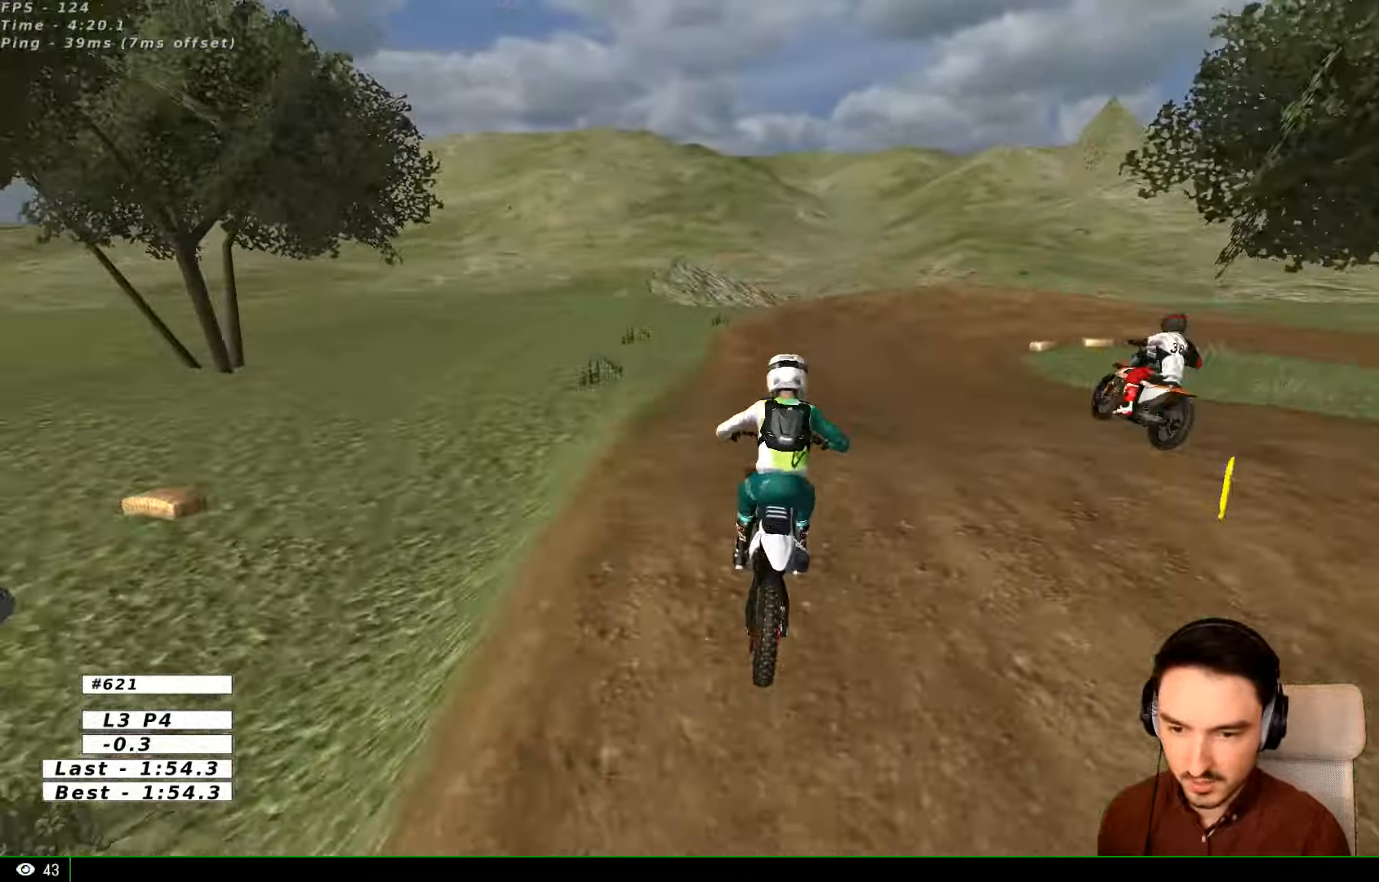
{"dt_ms": 500, "buttons": ["R2"], "left_stick": "down-right", "right_stick": "center", "events": [[400, "R2", "down"]]}
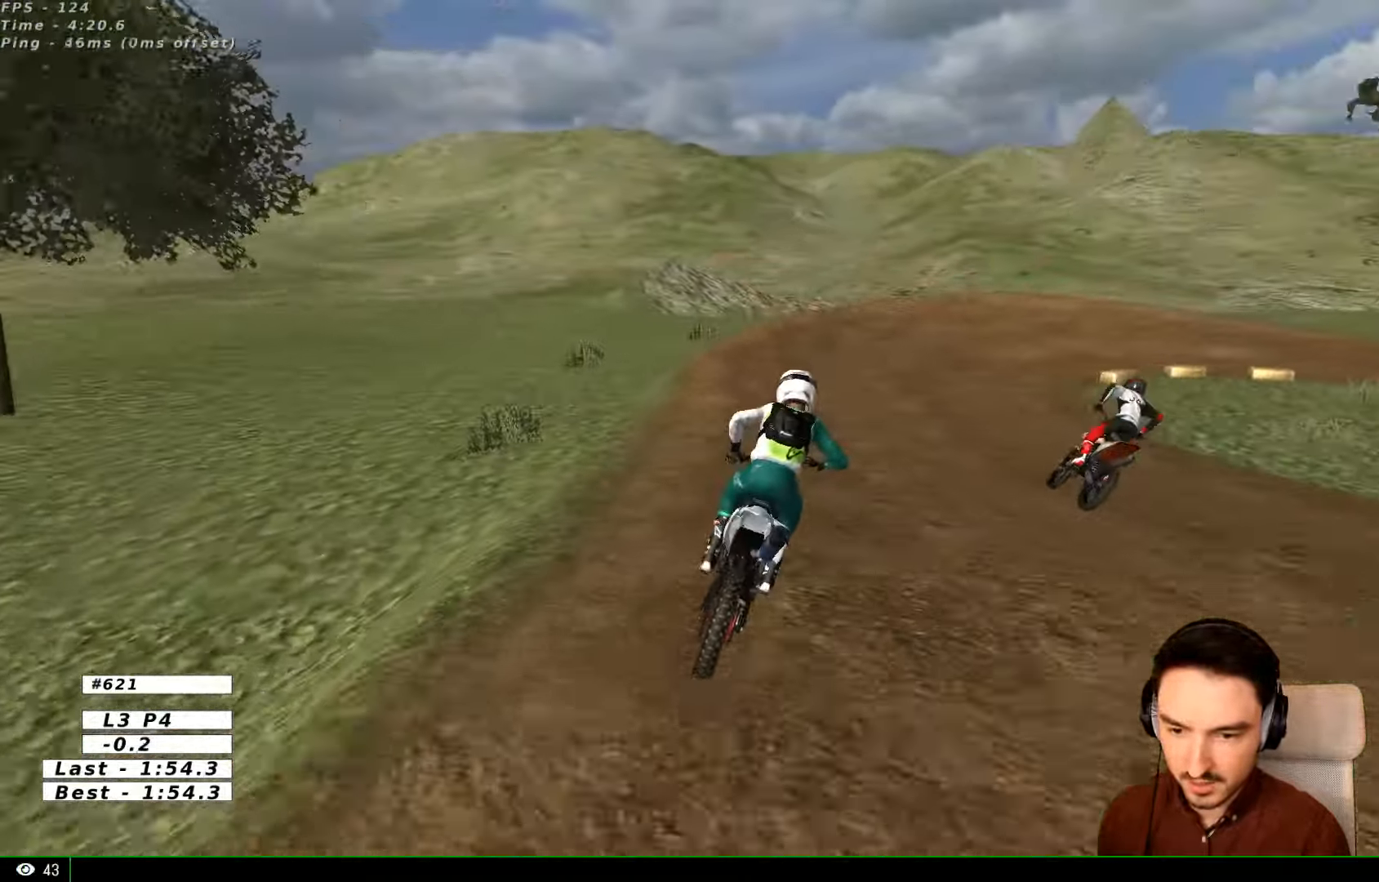
{"dt_ms": 500, "buttons": ["R2"], "left_stick": "right", "right_stick": "center", "events": [[66, "left_stick", "right"]]}
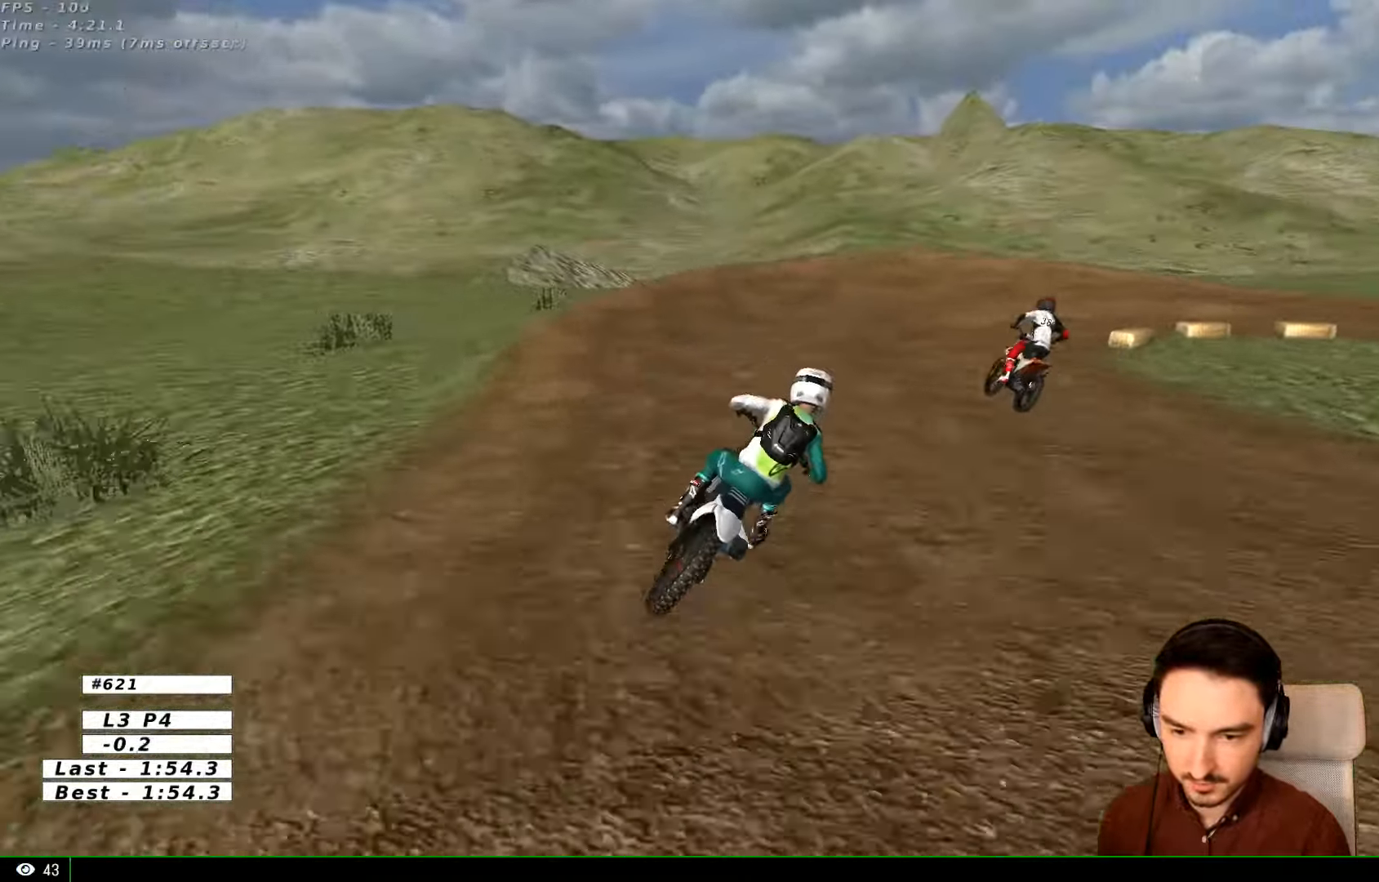
{"dt_ms": 500, "buttons": [], "left_stick": "center", "right_stick": "center", "events": [[33, "left_stick", "center"], [66, "R2", "up"]]}
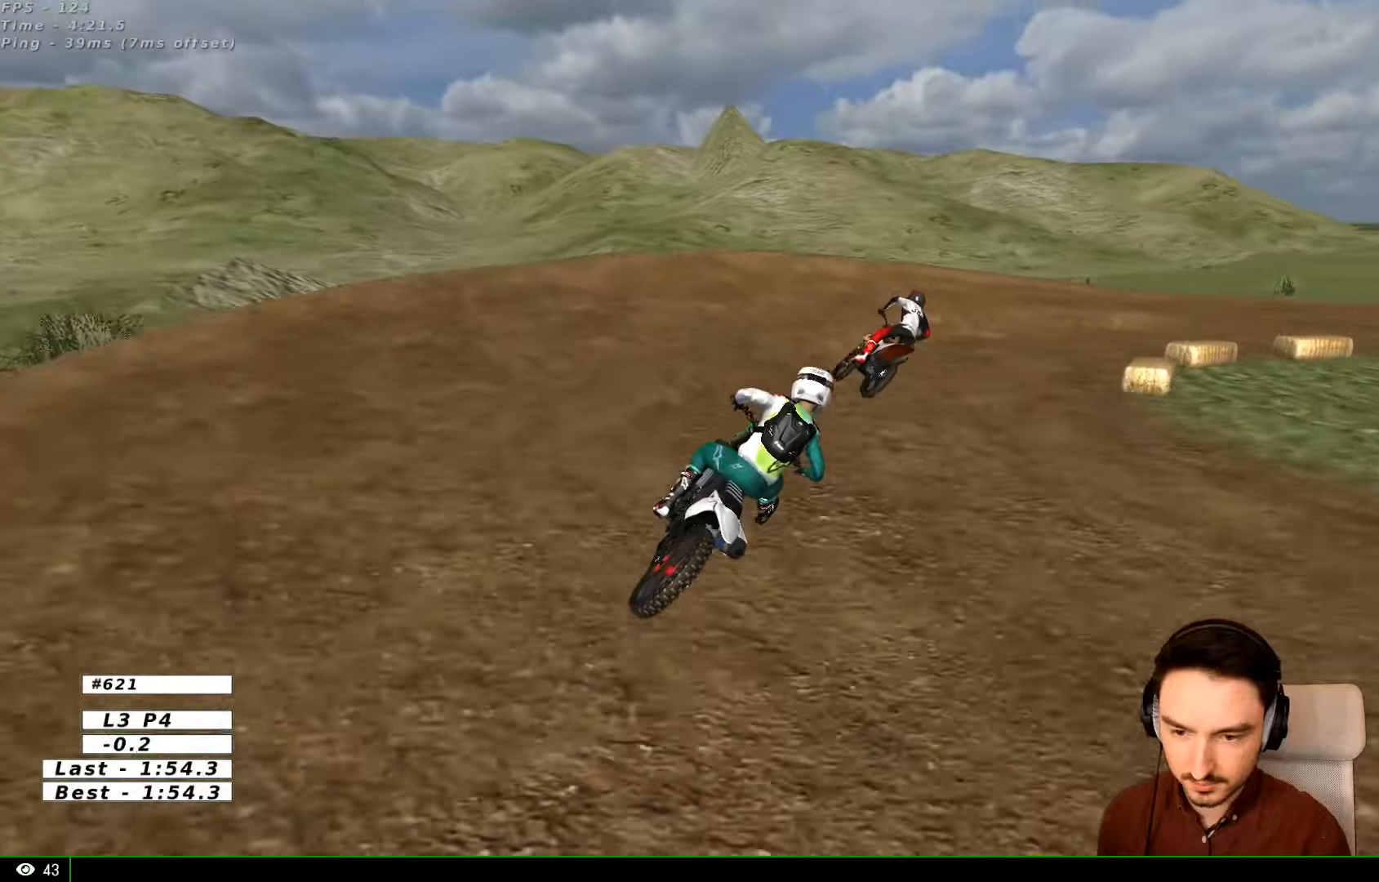
{"dt_ms": 500, "buttons": [], "left_stick": "right", "right_stick": "center", "events": [[267, "left_stick", "right"]]}
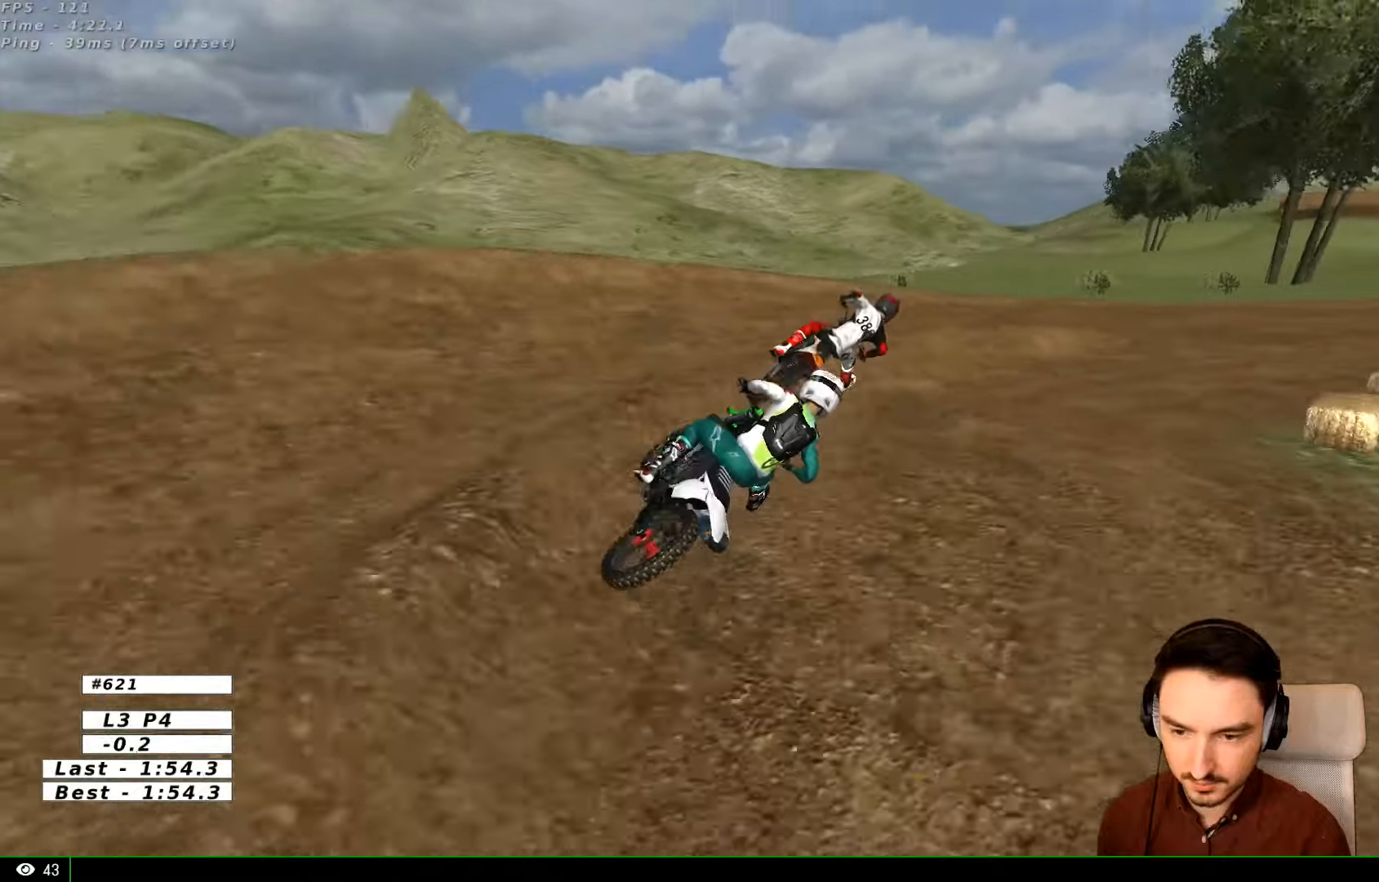
{"dt_ms": 500, "buttons": [], "left_stick": "center", "right_stick": "center", "events": [[134, "L2", "down"], [234, "left_stick", "center"], [267, "A", "down"], [300, "left_stick", "left"], [367, "A", "up"], [500, "L2", "up"], [500, "left_stick", "center"]]}
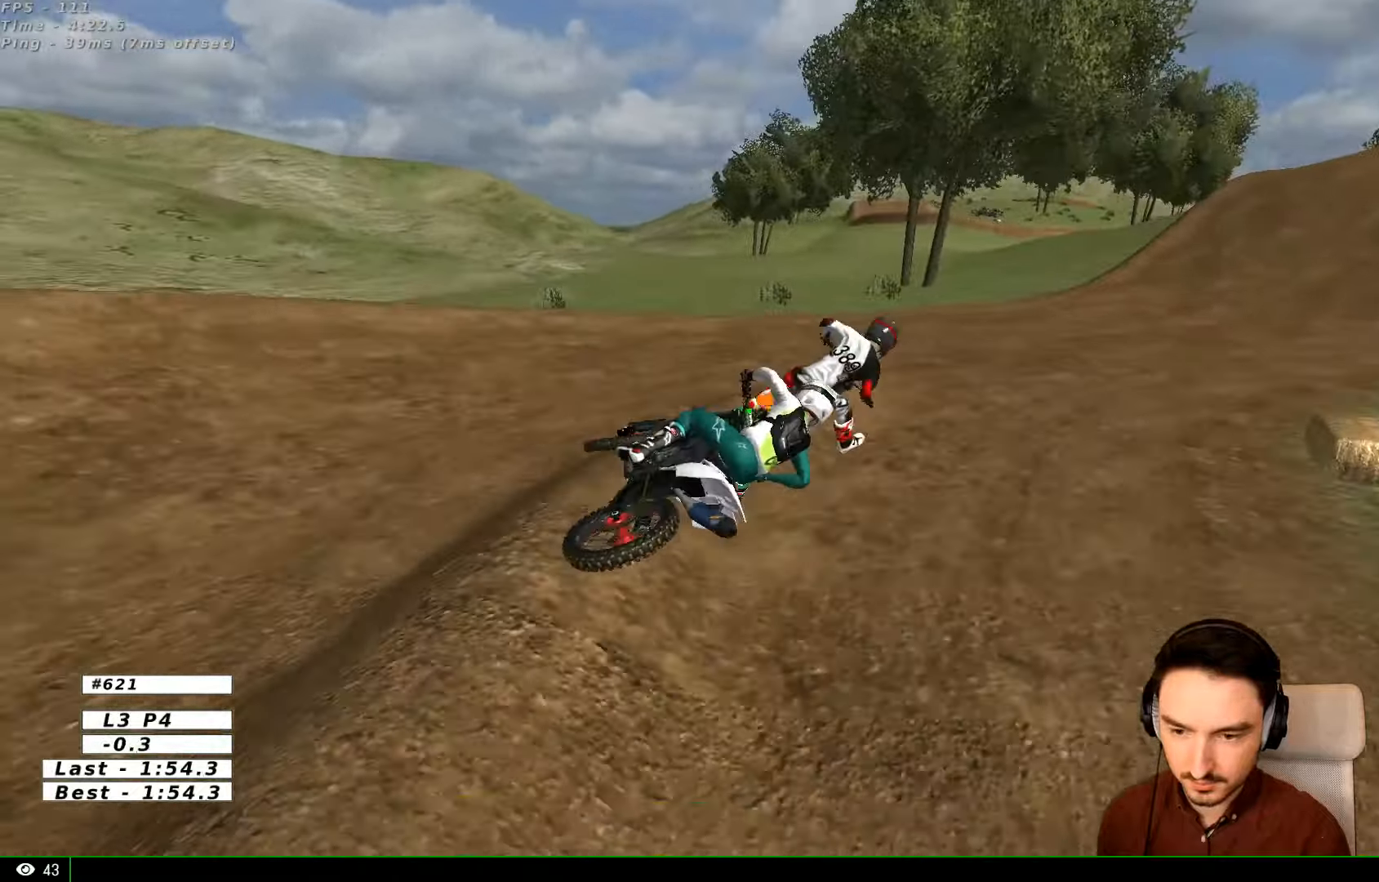
{"dt_ms": 500, "buttons": [], "left_stick": "left", "right_stick": "center", "events": [[134, "left_stick", "left"]]}
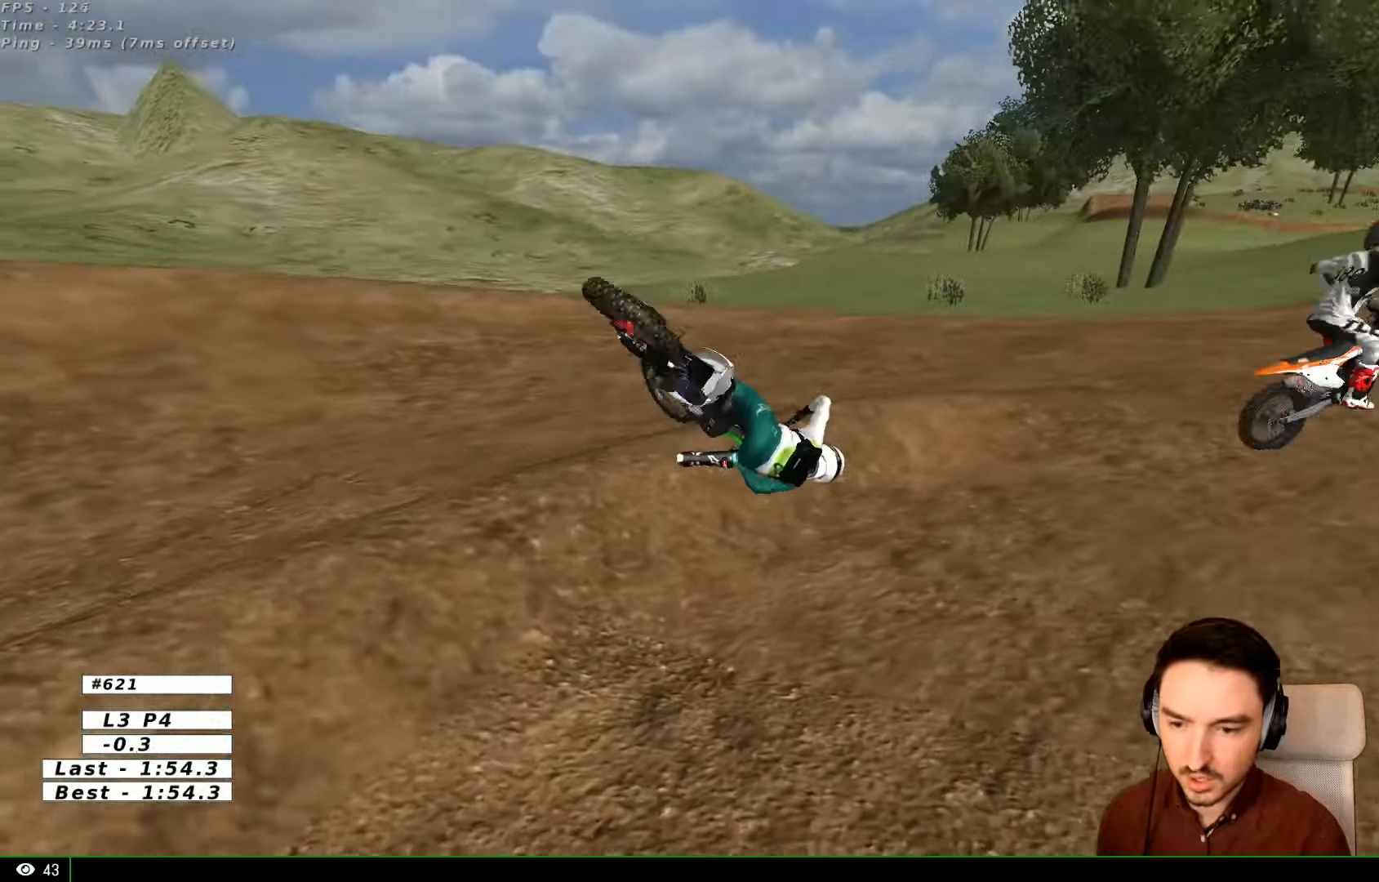
{"dt_ms": 500, "buttons": ["R2"], "left_stick": "center", "right_stick": "center", "events": [[67, "left_stick", "center"], [367, "R2", "down"]]}
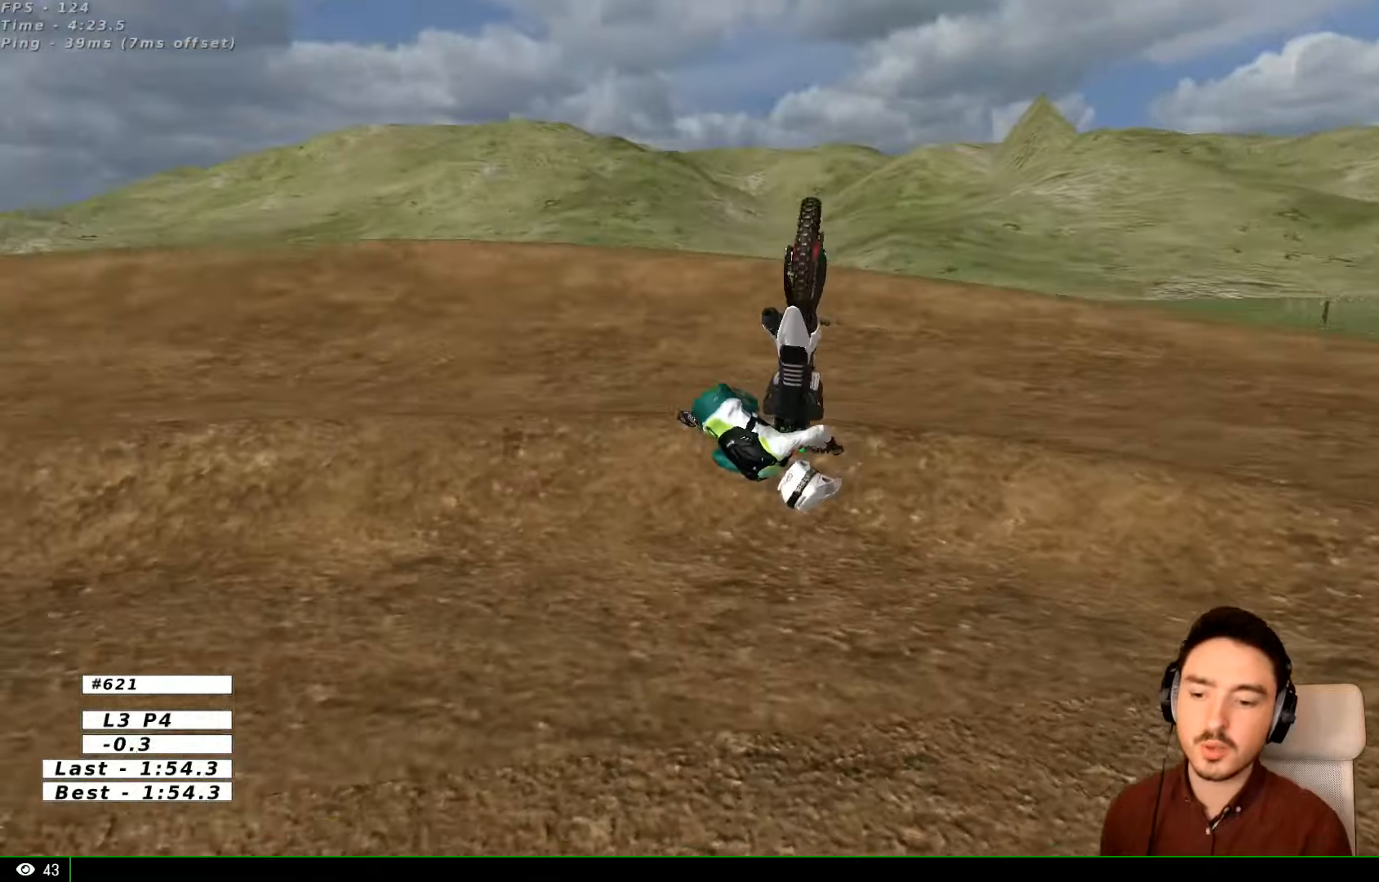
{"dt_ms": 500, "buttons": [], "left_stick": "center", "right_stick": "center", "events": [[267, "R2", "up"]]}
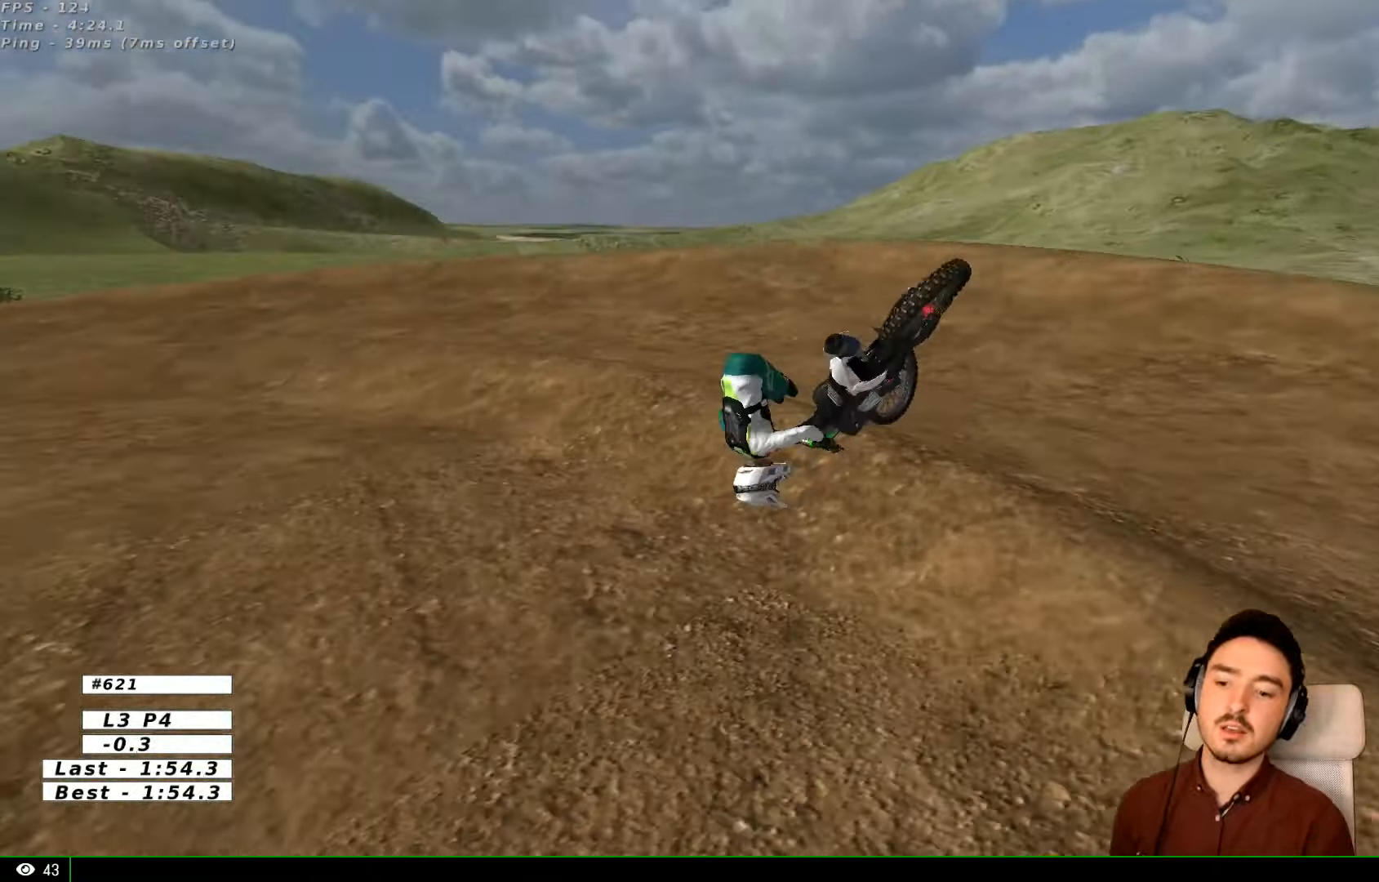
{"dt_ms": 500, "buttons": [], "left_stick": "center", "right_stick": "center", "events": []}
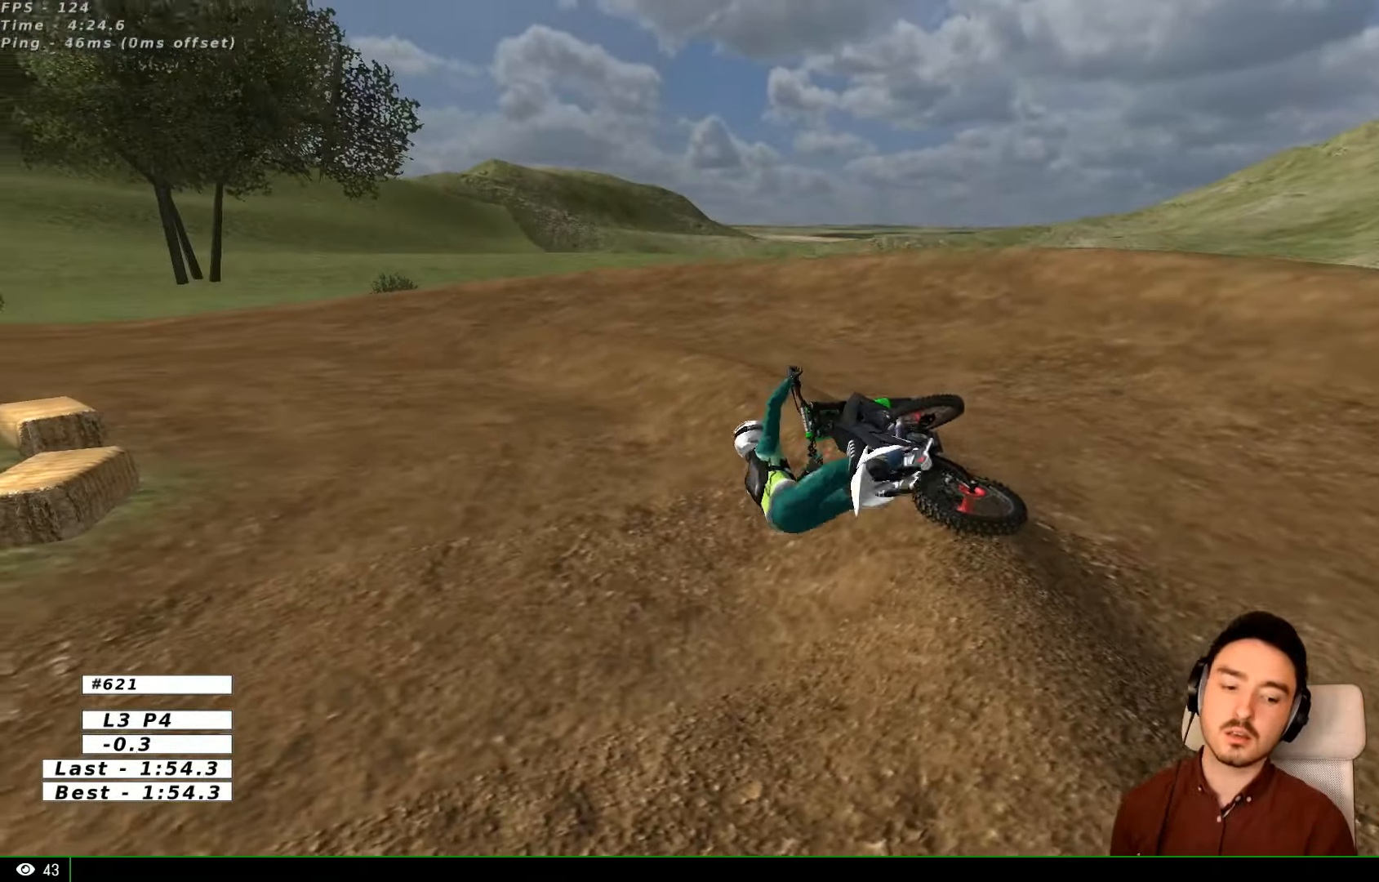
{"dt_ms": 500, "buttons": [], "left_stick": "center", "right_stick": "center", "events": []}
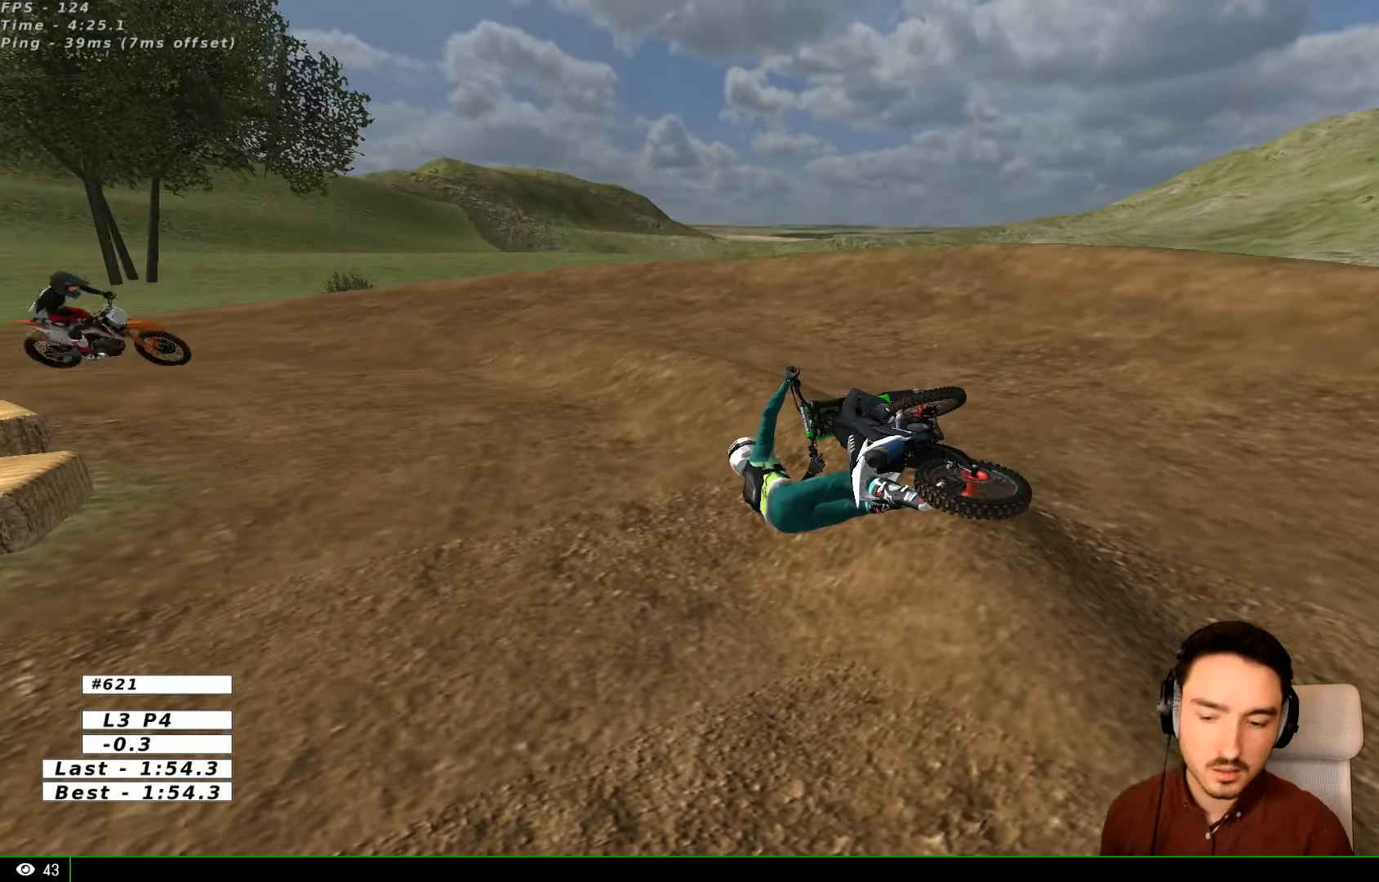
{"dt_ms": 500, "buttons": [], "left_stick": "right", "right_stick": "center", "events": [[367, "left_stick", "right"]]}
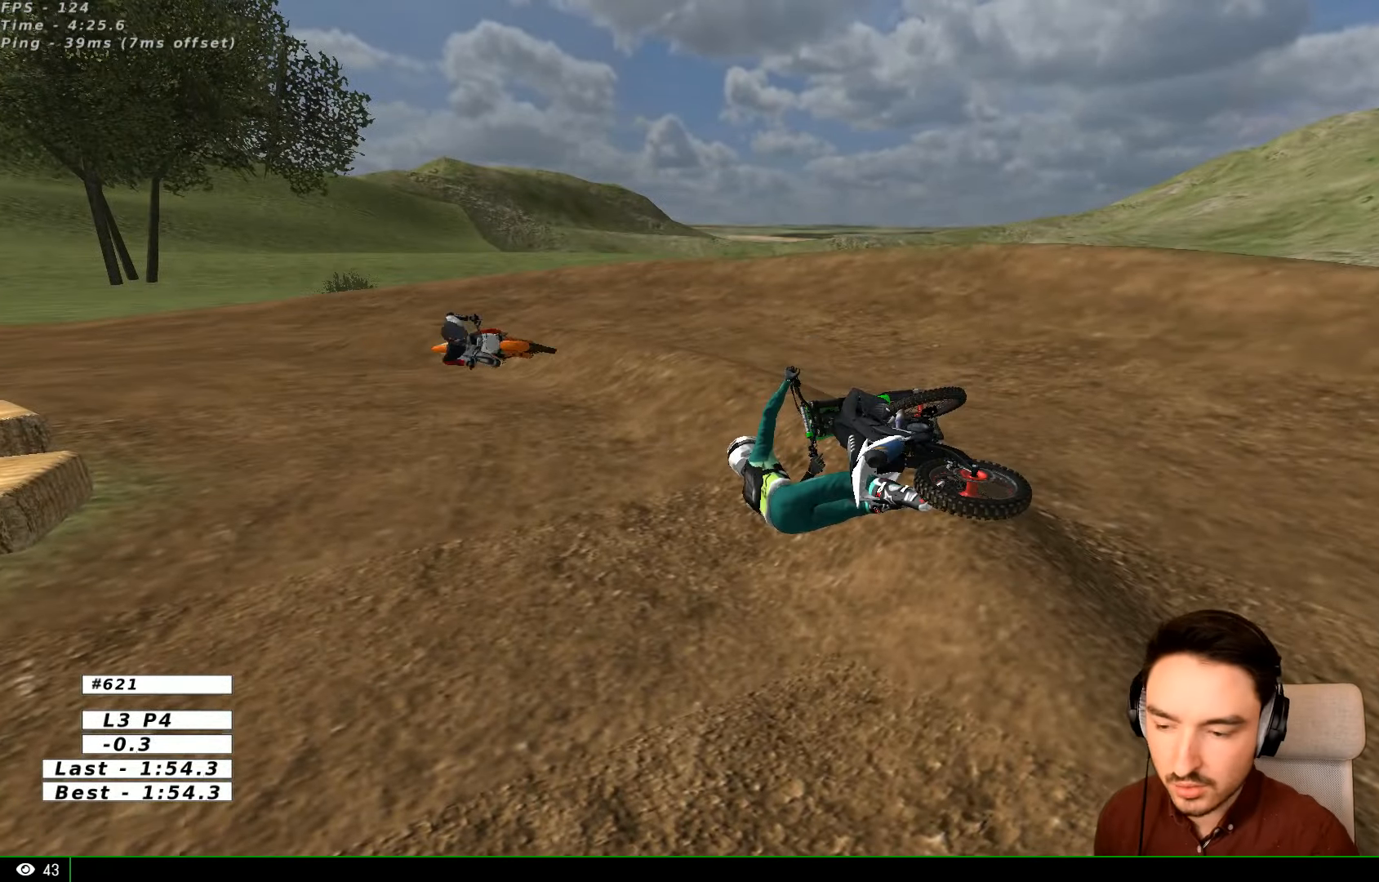
{"dt_ms": 500, "buttons": ["X", "Y"], "left_stick": "right", "right_stick": "center", "events": [[34, "X", "down"], [34, "Y", "down"]]}
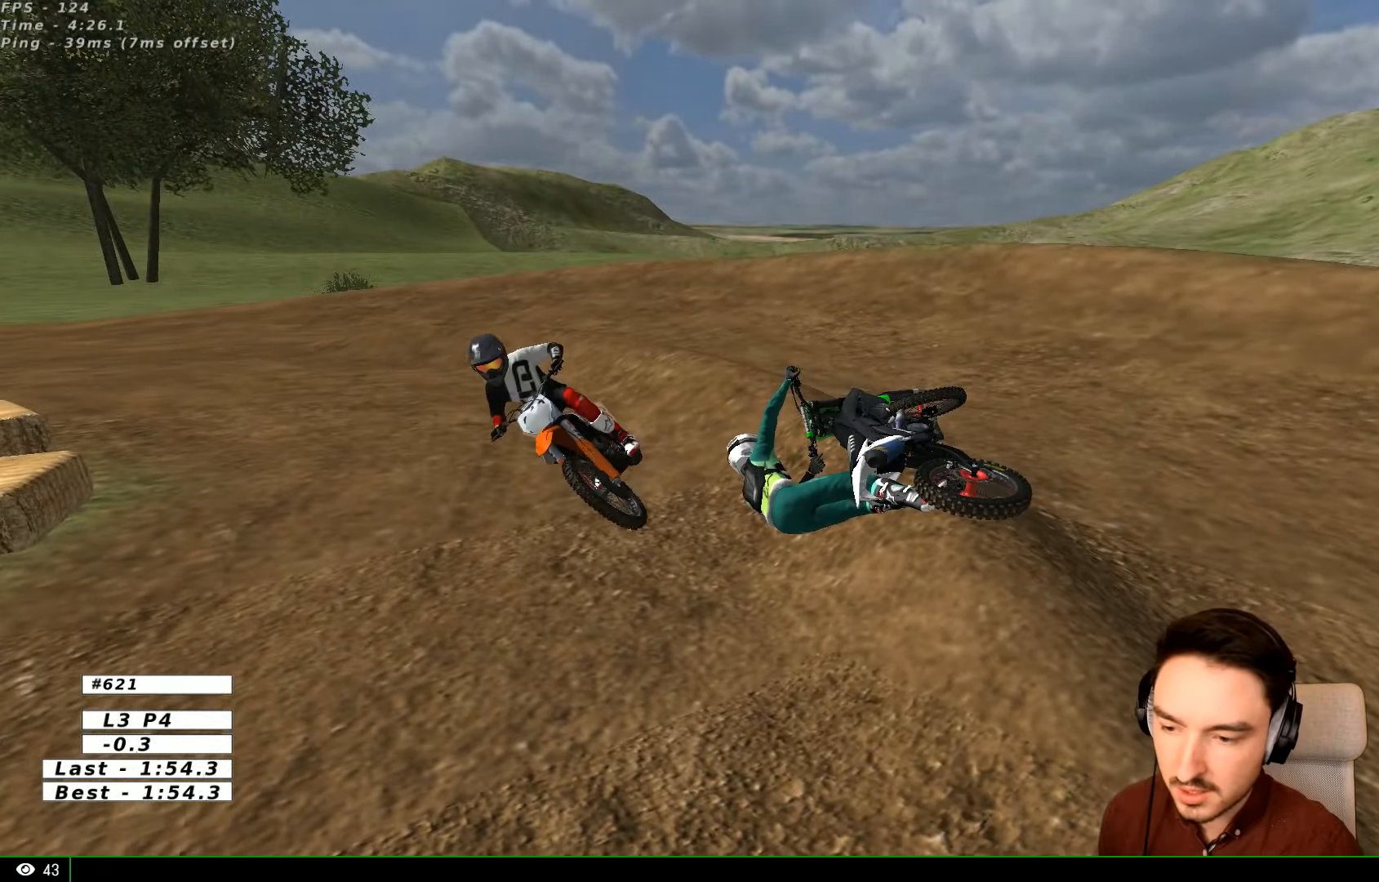
{"dt_ms": 500, "buttons": ["X", "Y"], "left_stick": "right", "right_stick": "center", "events": []}
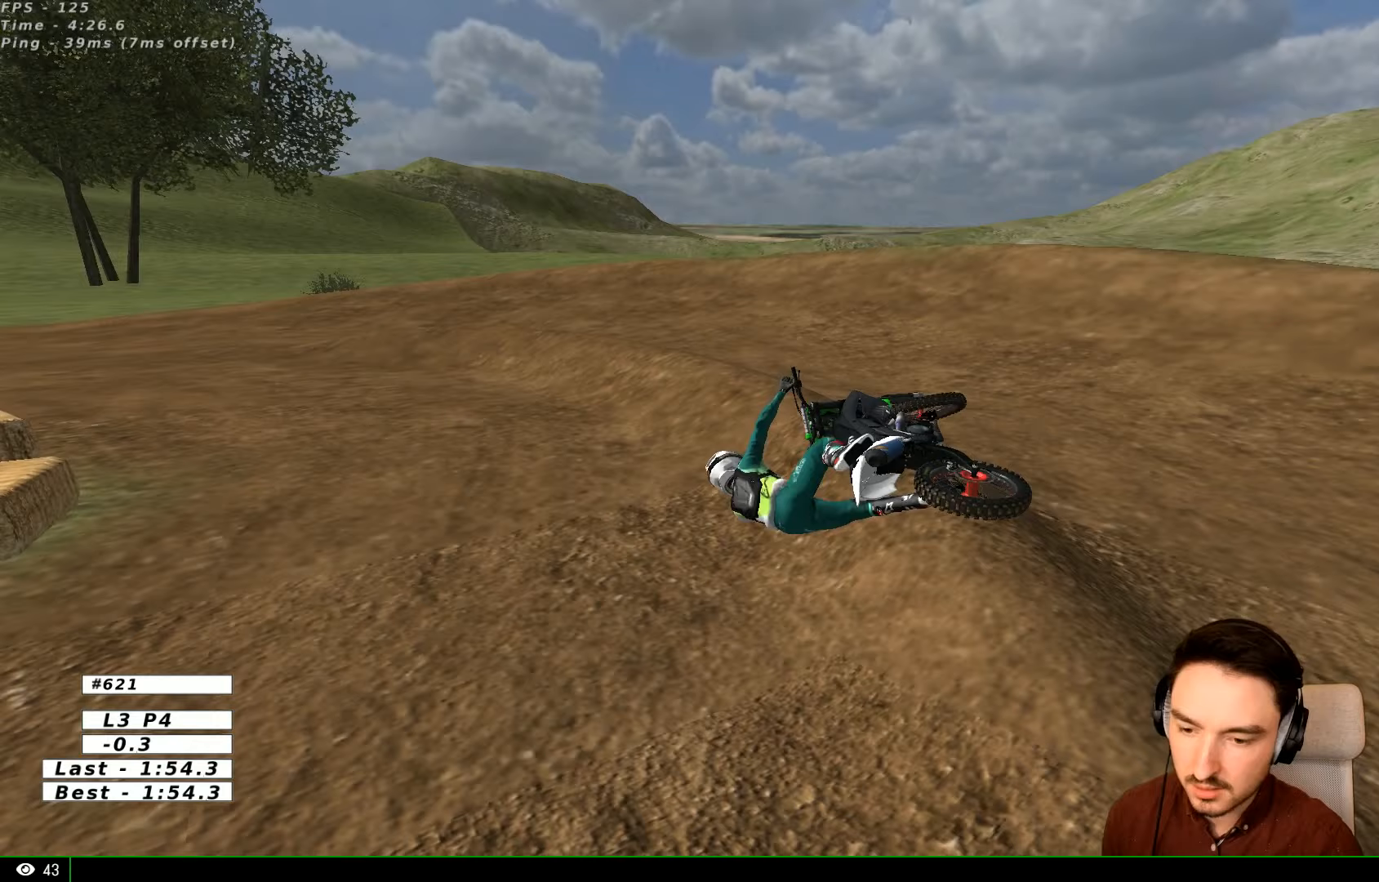
{"dt_ms": 500, "buttons": ["X", "Y"], "left_stick": "right", "right_stick": "center", "events": []}